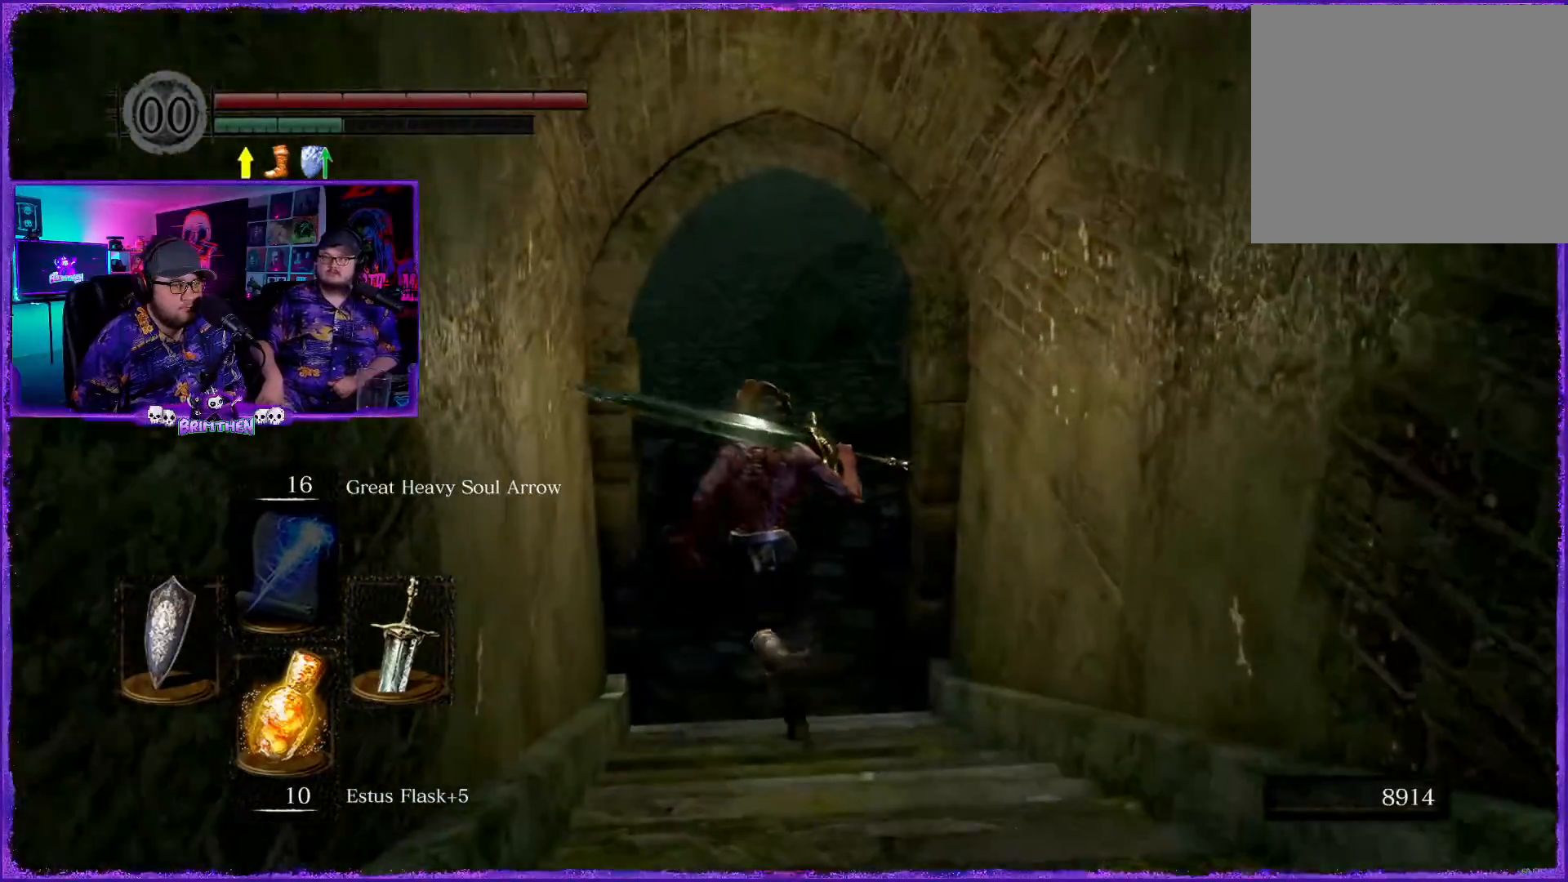
Gameplay with a controller (PlayStation layout); each line is a JSON object with the inputs held at the frame after it. "events" lists button and stick changes between this image and that frame as [ms after this image, input, new state], when the widget could be followed in between.
{"buttons": ["CIRCLE"], "left_stick": "up", "right_stick": "center", "events": []}
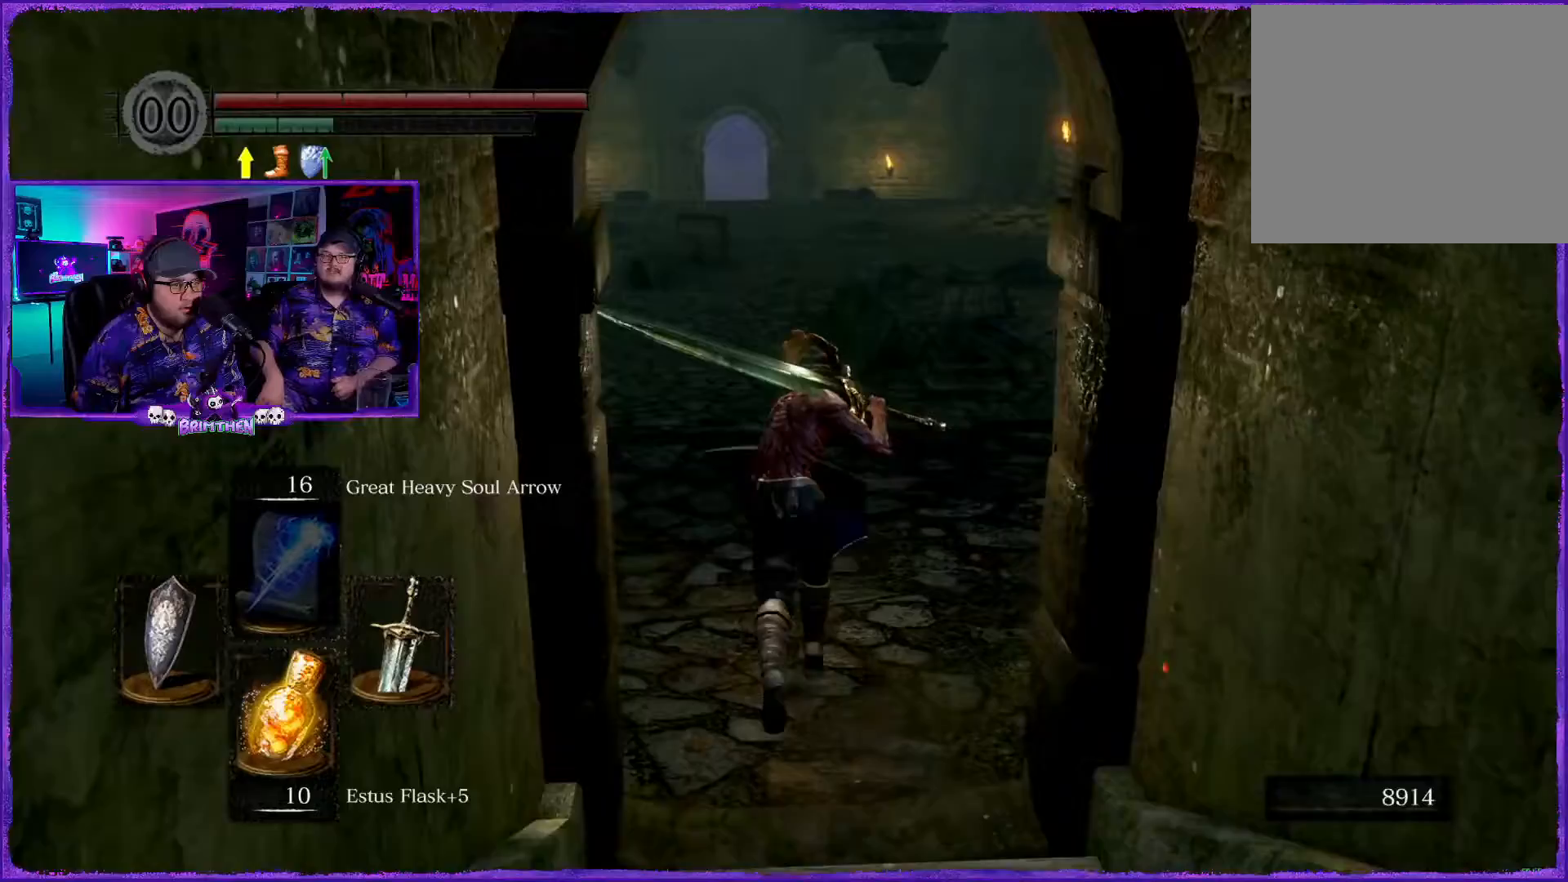
{"buttons": ["CIRCLE"], "left_stick": "up", "right_stick": "center", "events": []}
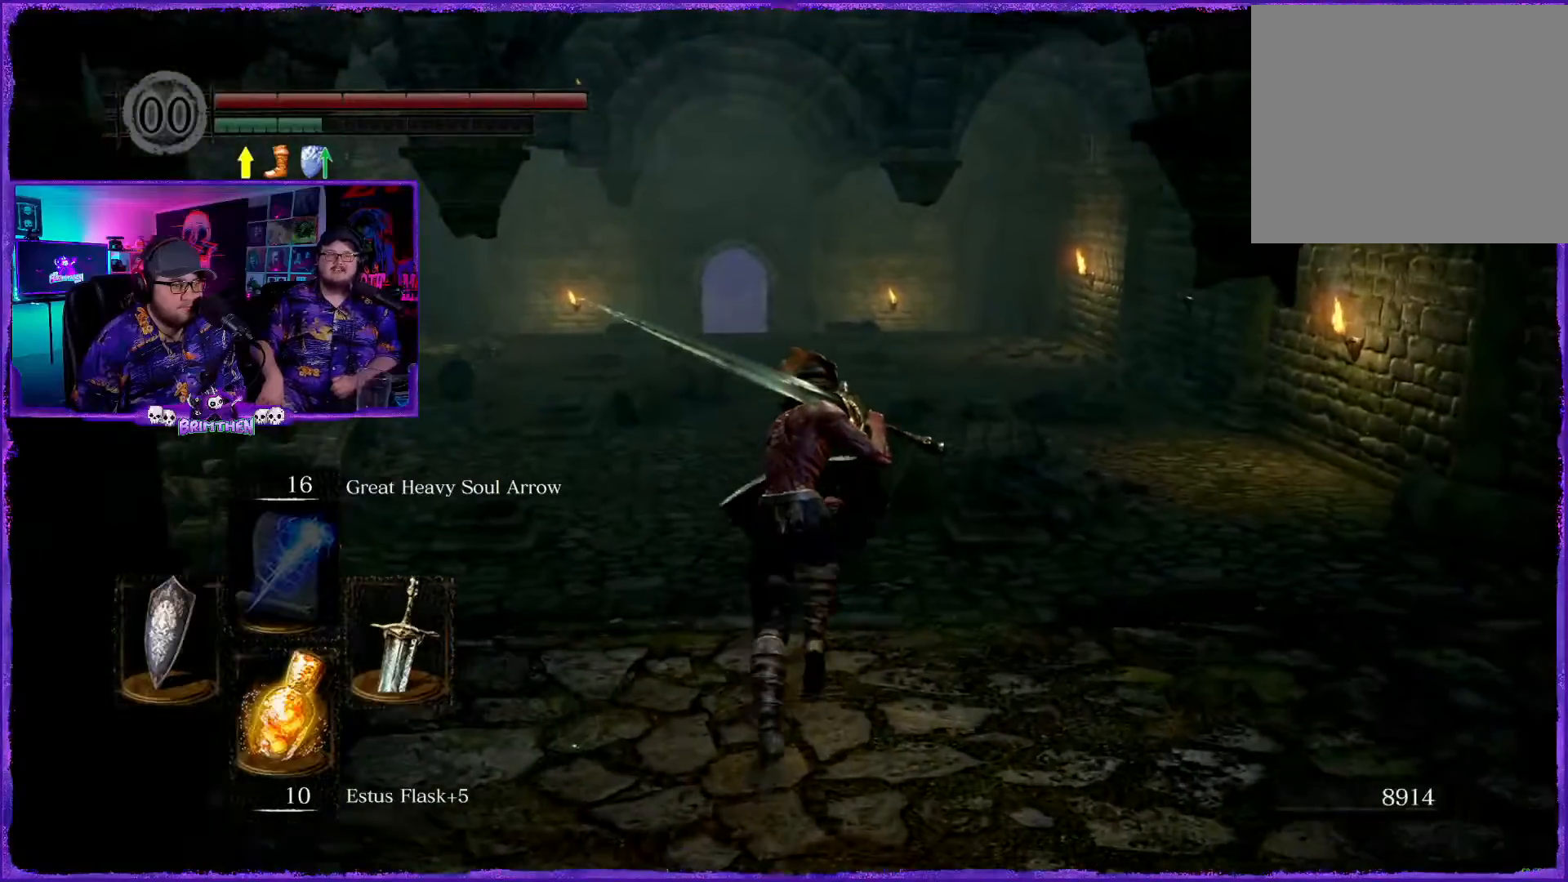
{"buttons": ["CIRCLE"], "left_stick": "up", "right_stick": "center", "events": []}
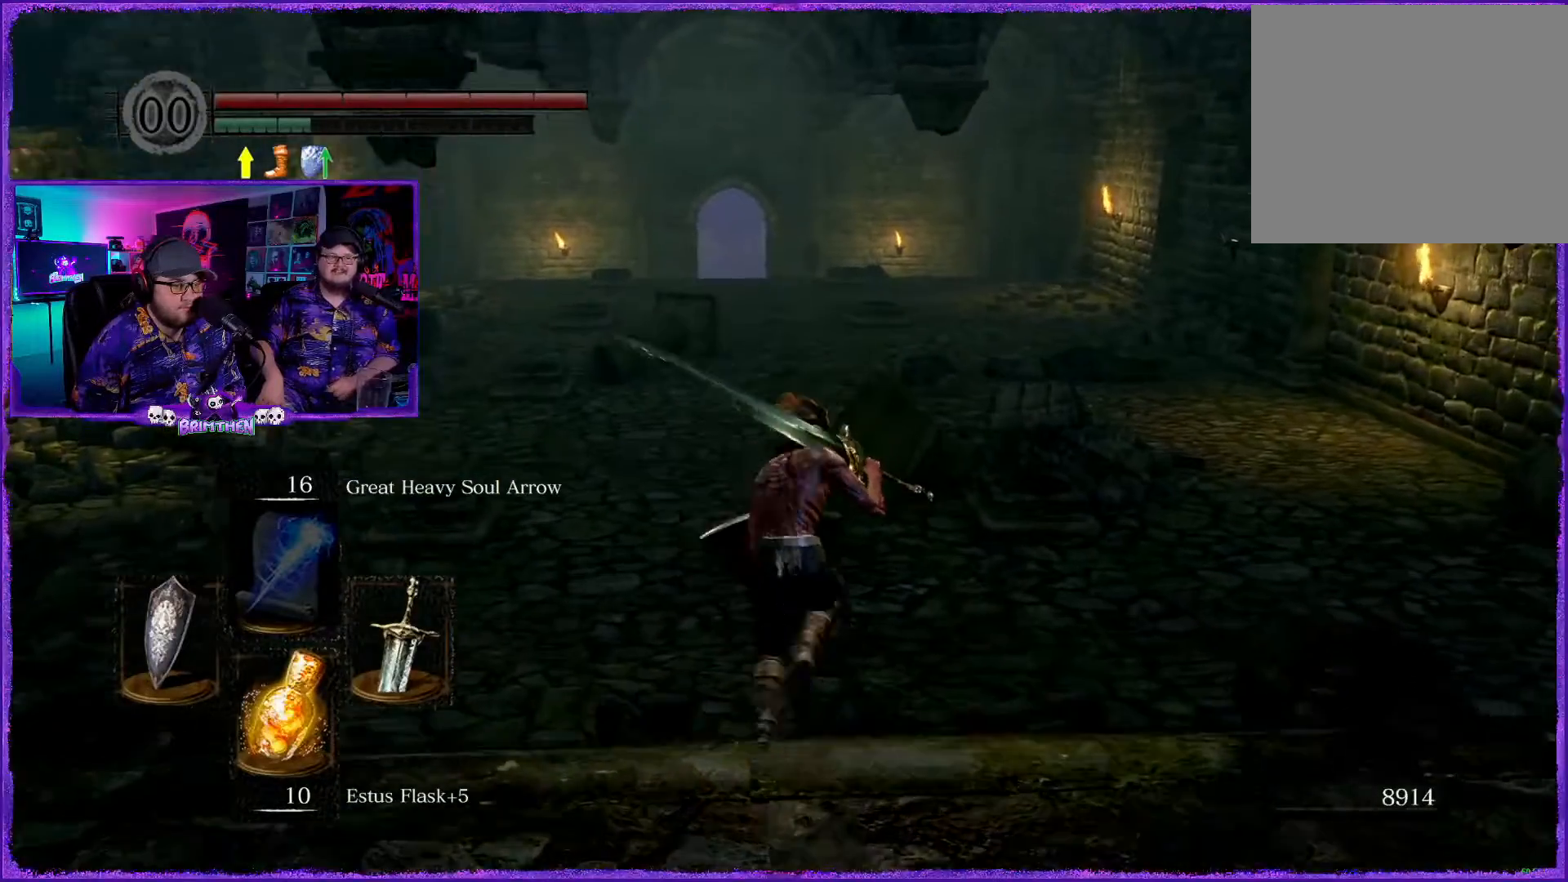
{"buttons": ["CIRCLE"], "left_stick": "up", "right_stick": "center", "events": []}
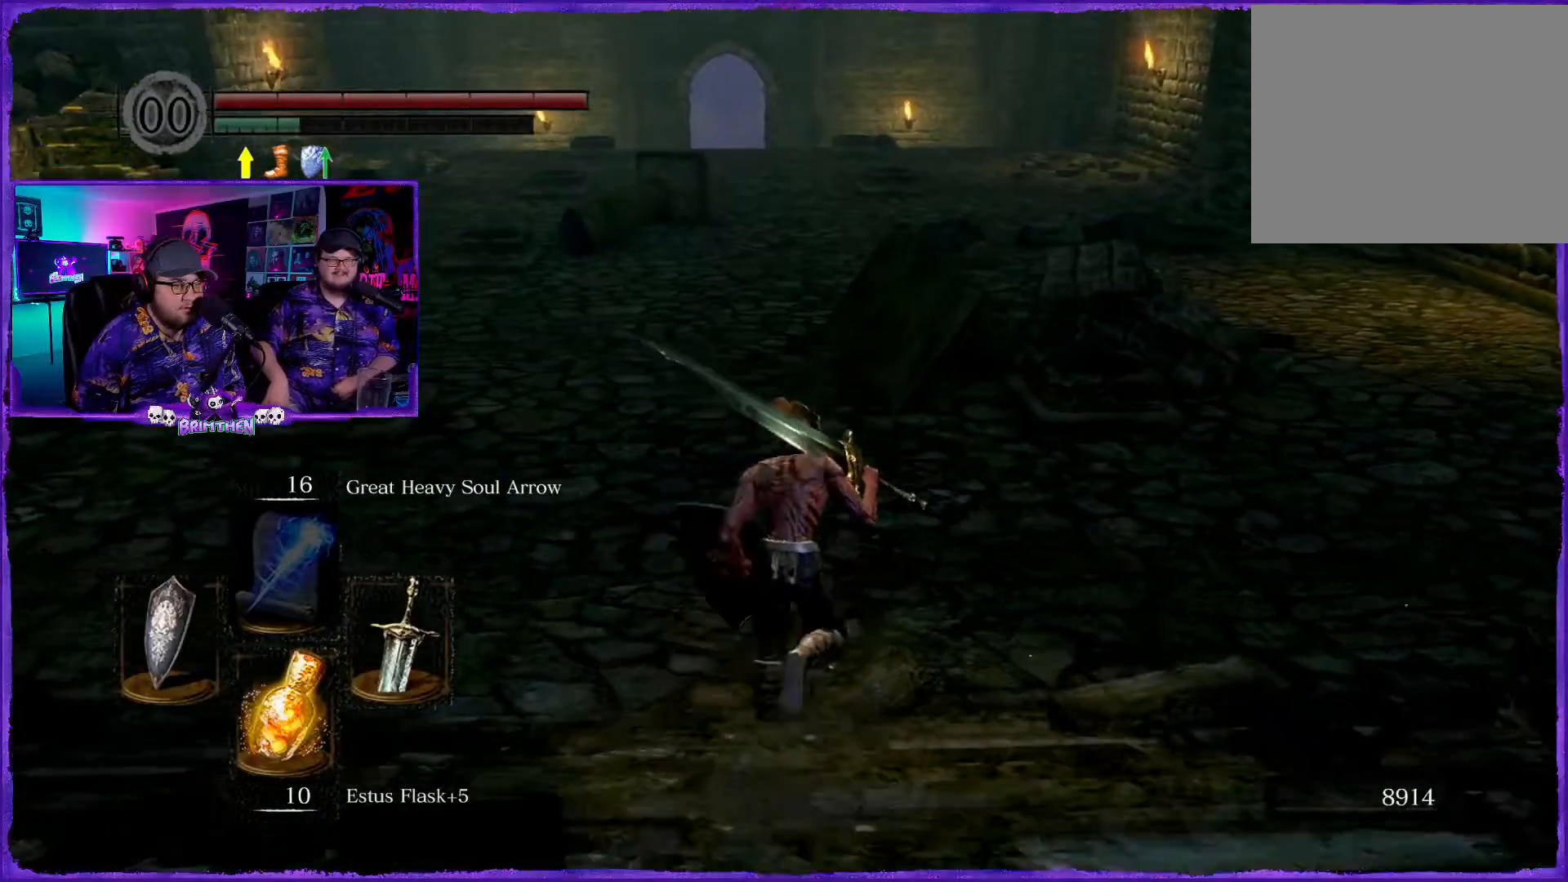
{"buttons": ["CIRCLE"], "left_stick": "up", "right_stick": "center", "events": []}
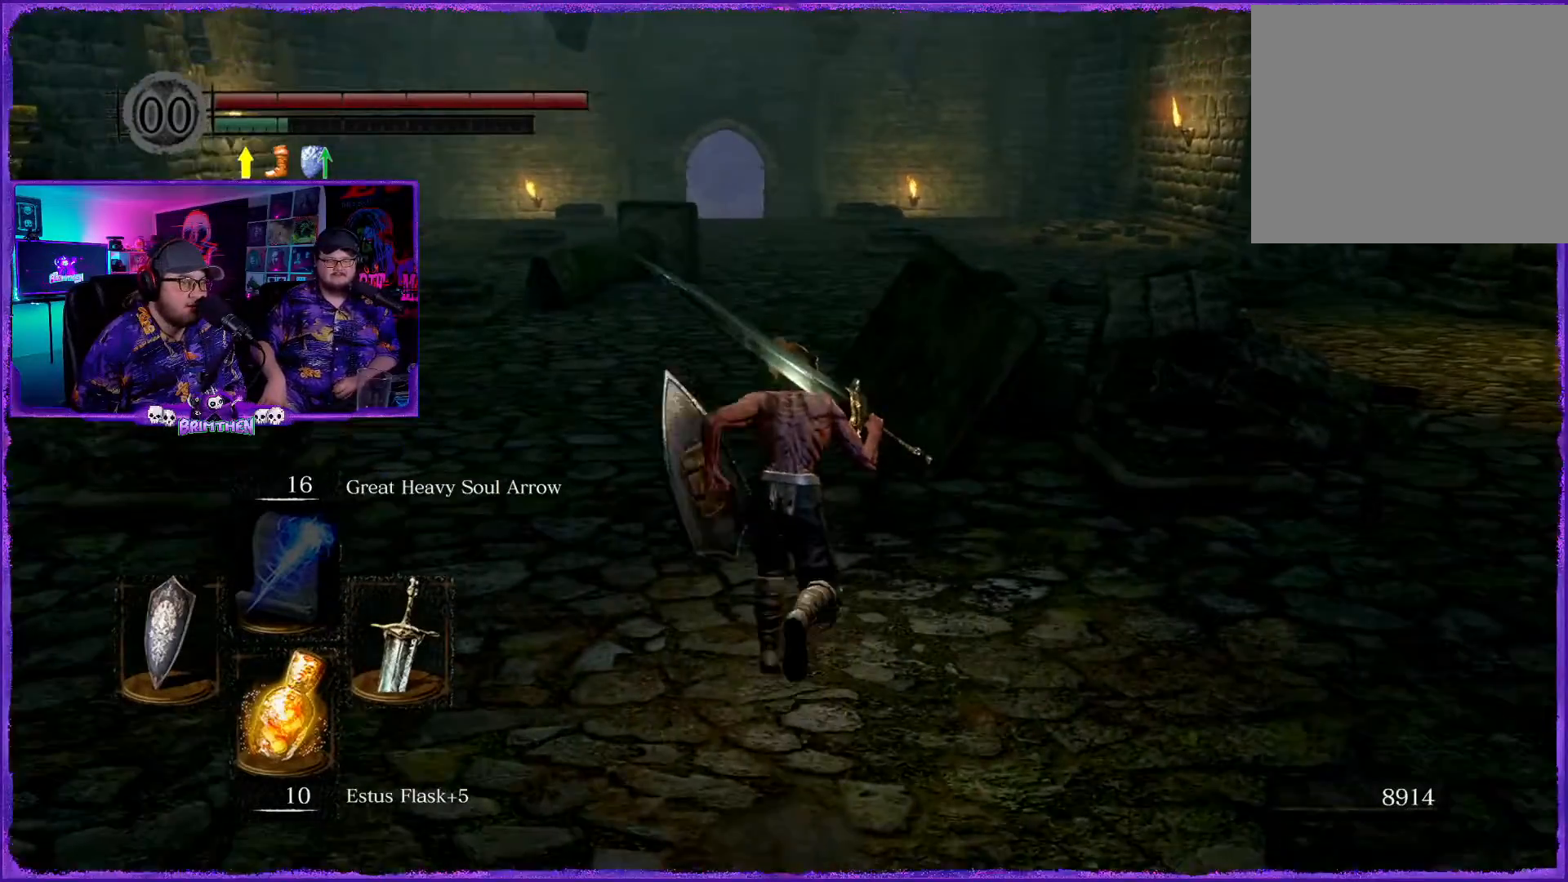
{"buttons": ["CIRCLE"], "left_stick": "up", "right_stick": "center", "events": []}
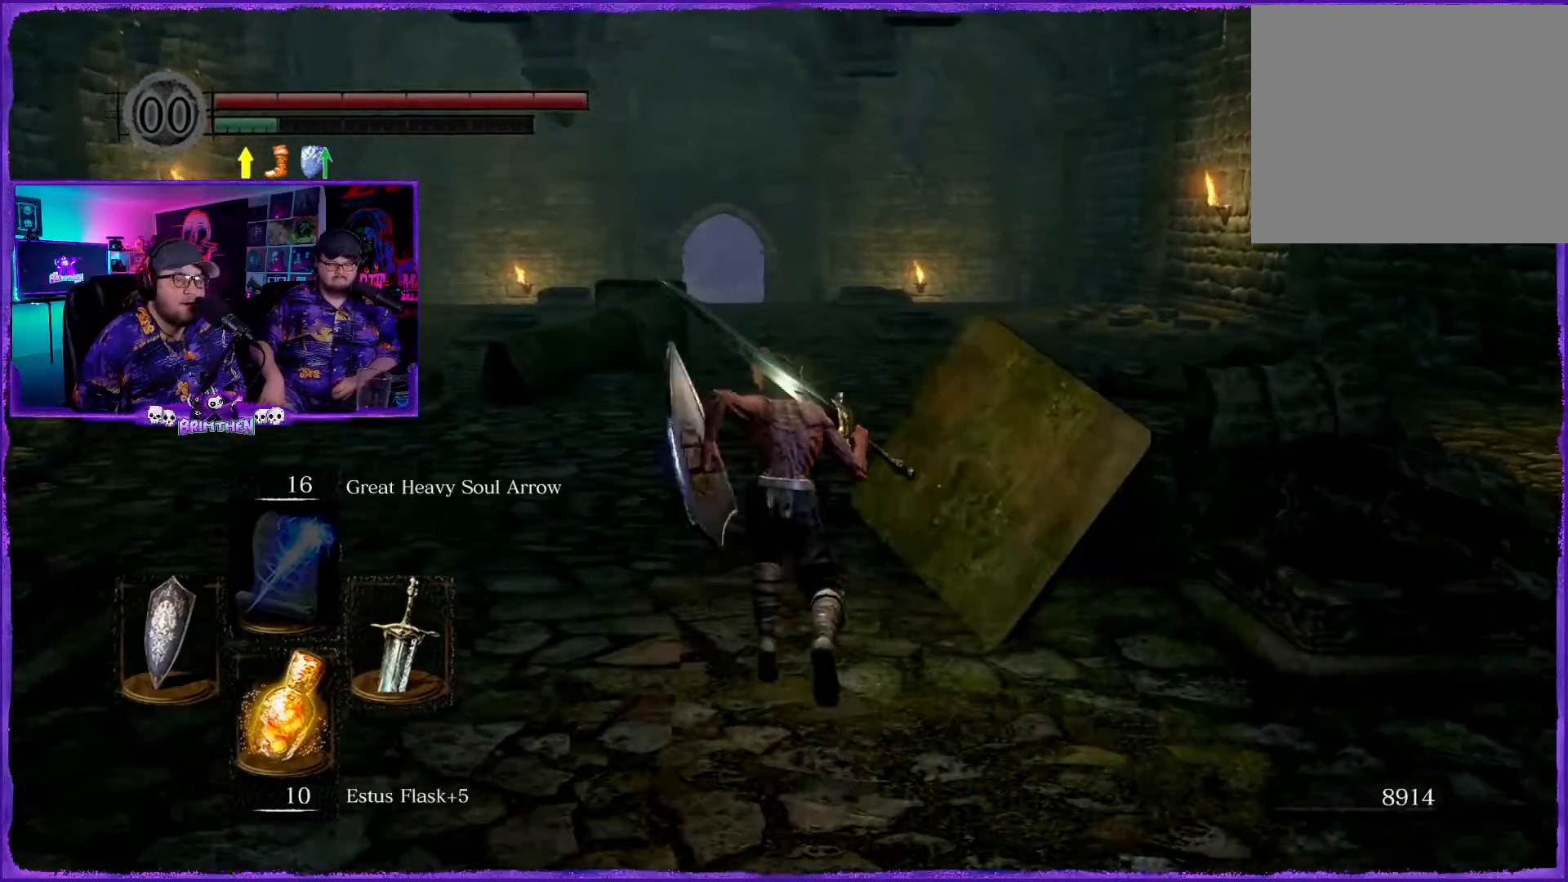
{"buttons": ["CIRCLE"], "left_stick": "up", "right_stick": "center", "events": []}
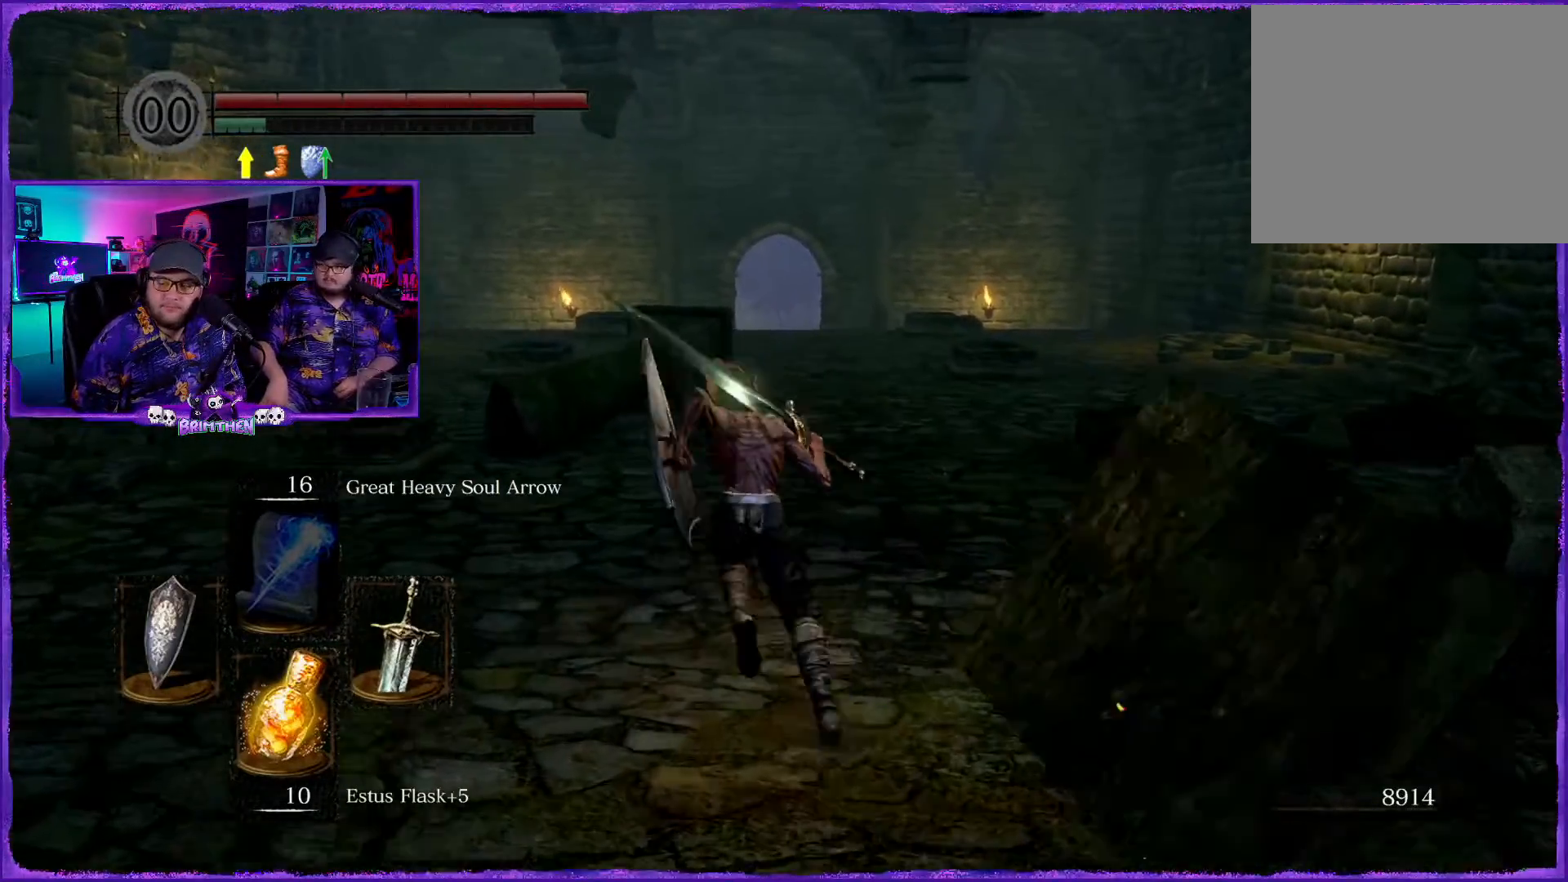
{"buttons": ["CIRCLE"], "left_stick": "up", "right_stick": "center", "events": []}
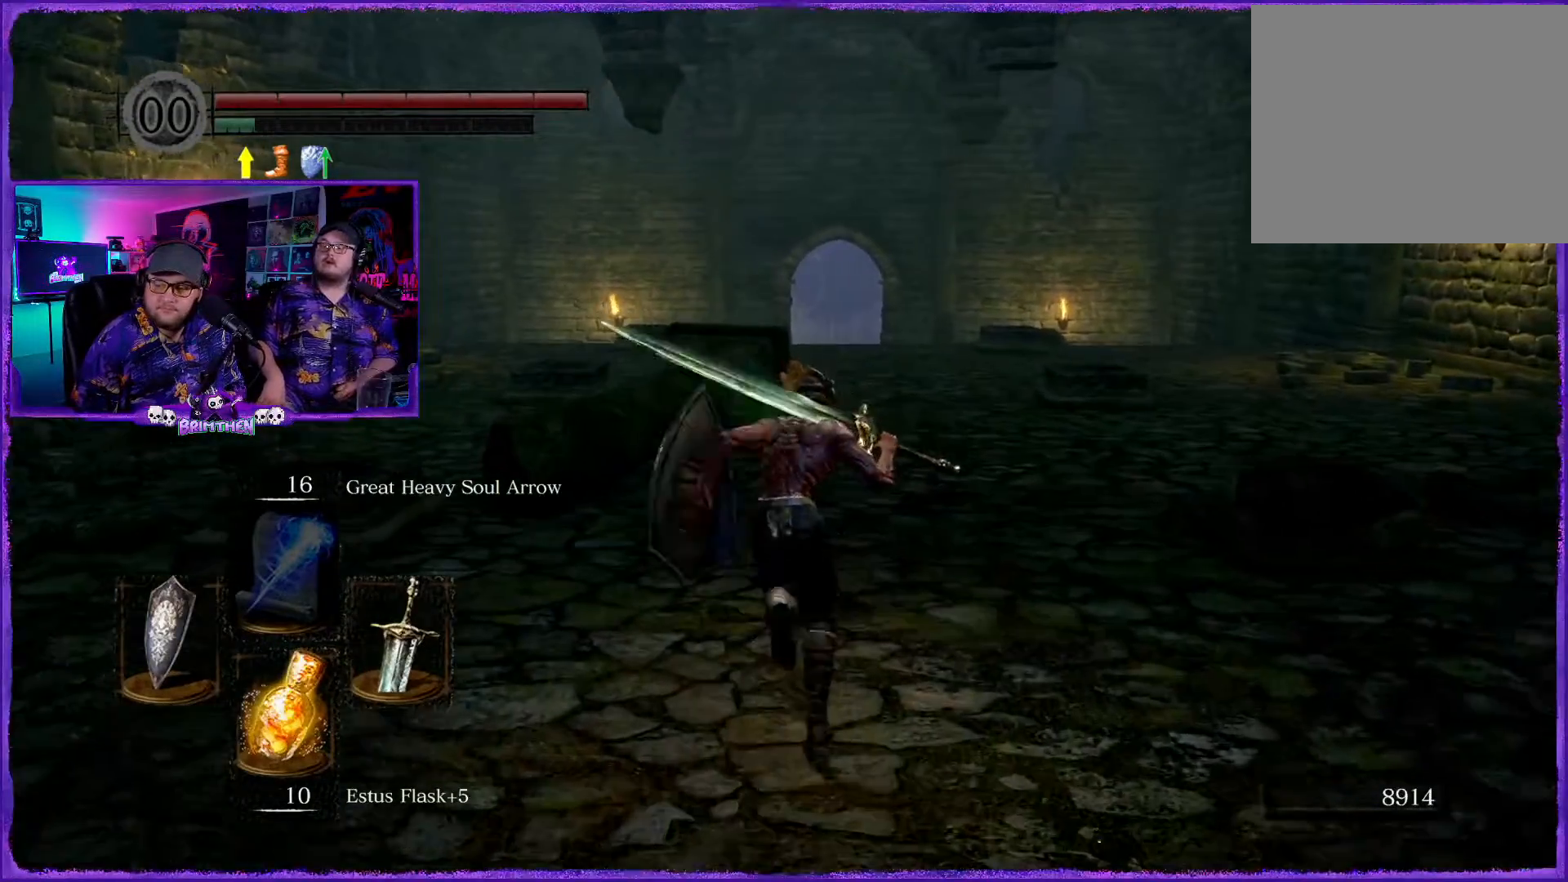
{"buttons": ["CIRCLE"], "left_stick": "up", "right_stick": "center", "events": []}
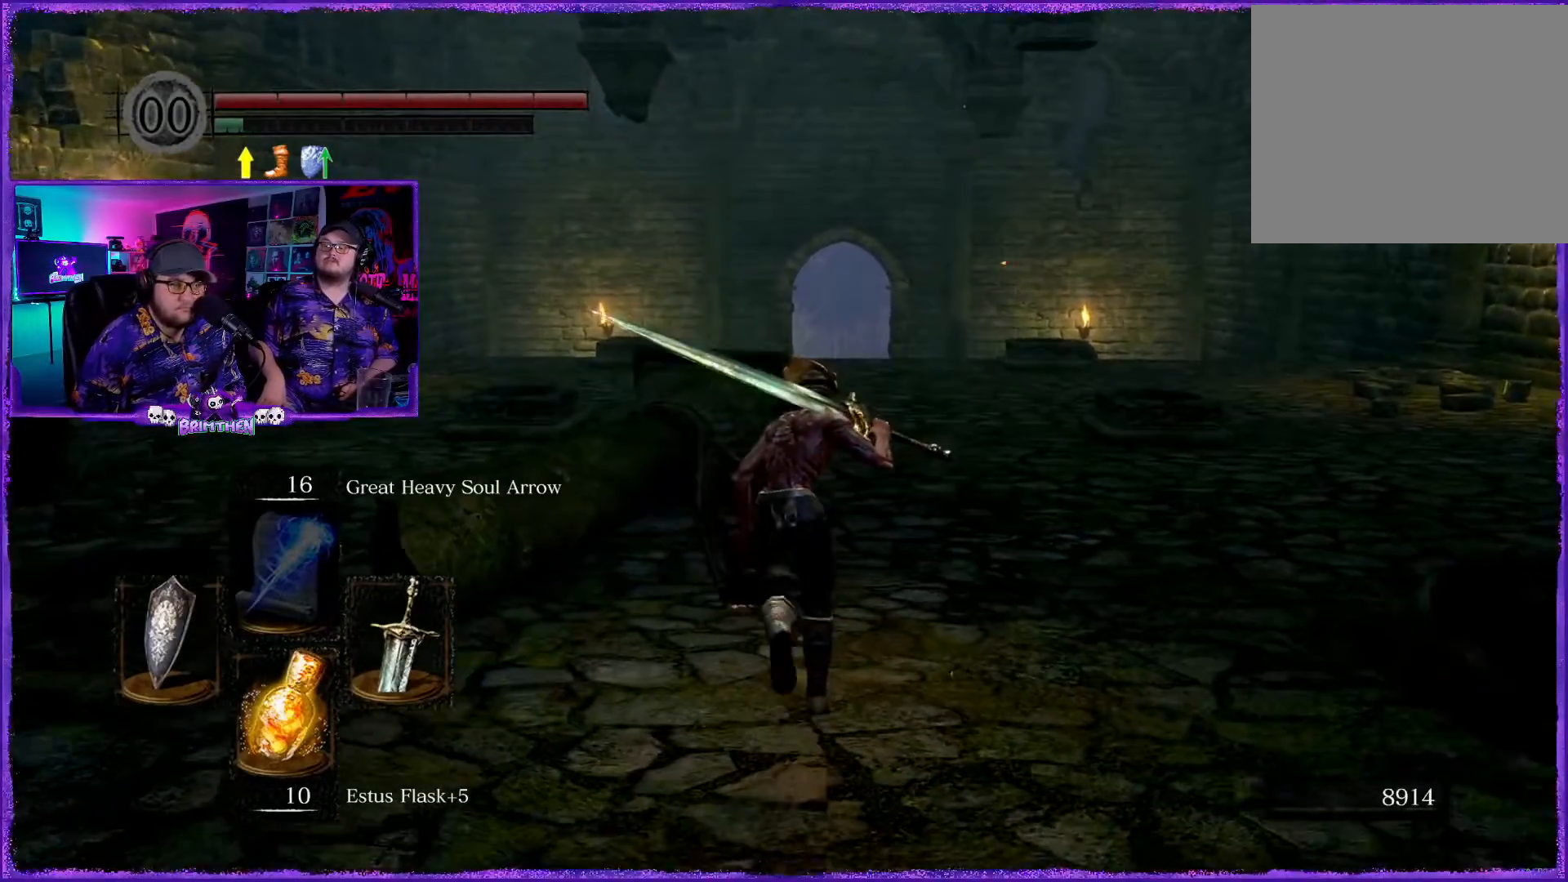
{"buttons": ["CIRCLE"], "left_stick": "up", "right_stick": "center", "events": []}
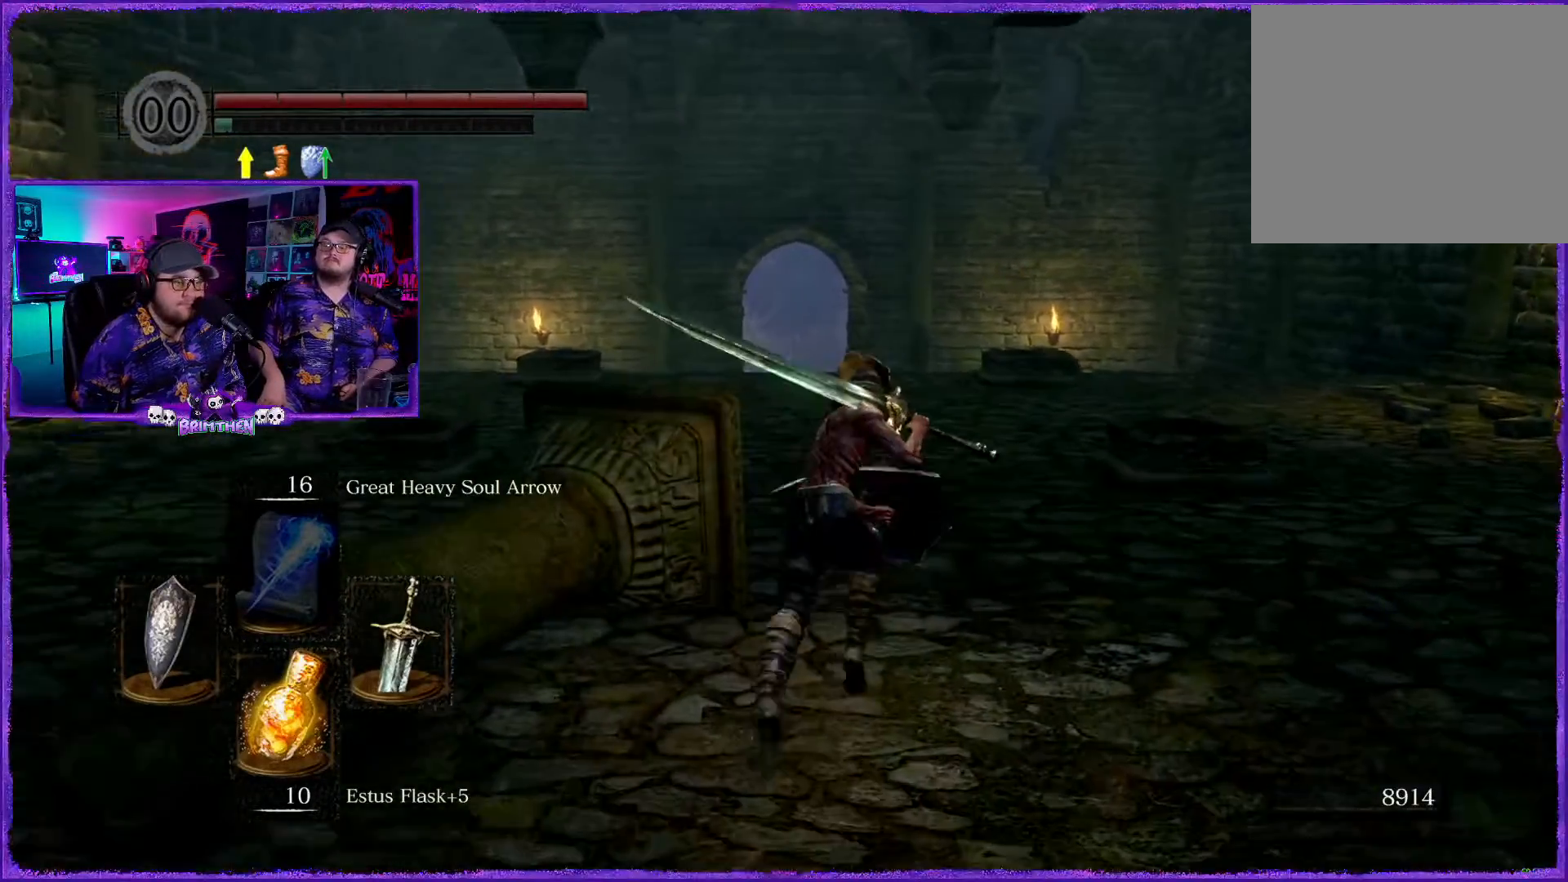
{"buttons": ["CIRCLE"], "left_stick": "up", "right_stick": "center", "events": []}
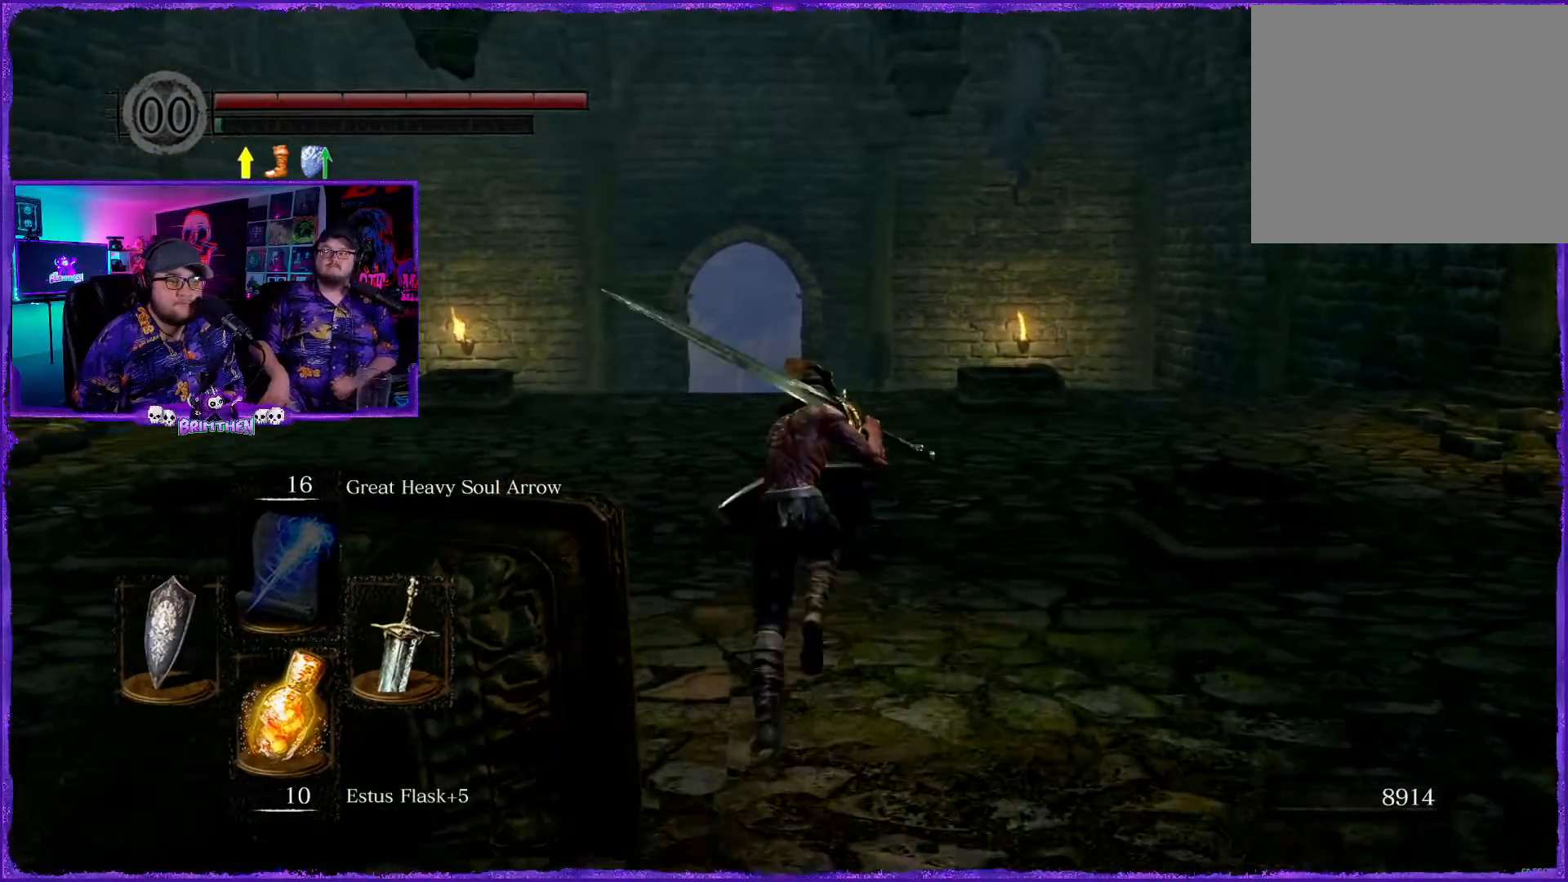
{"buttons": ["CIRCLE"], "left_stick": "up", "right_stick": "center", "events": []}
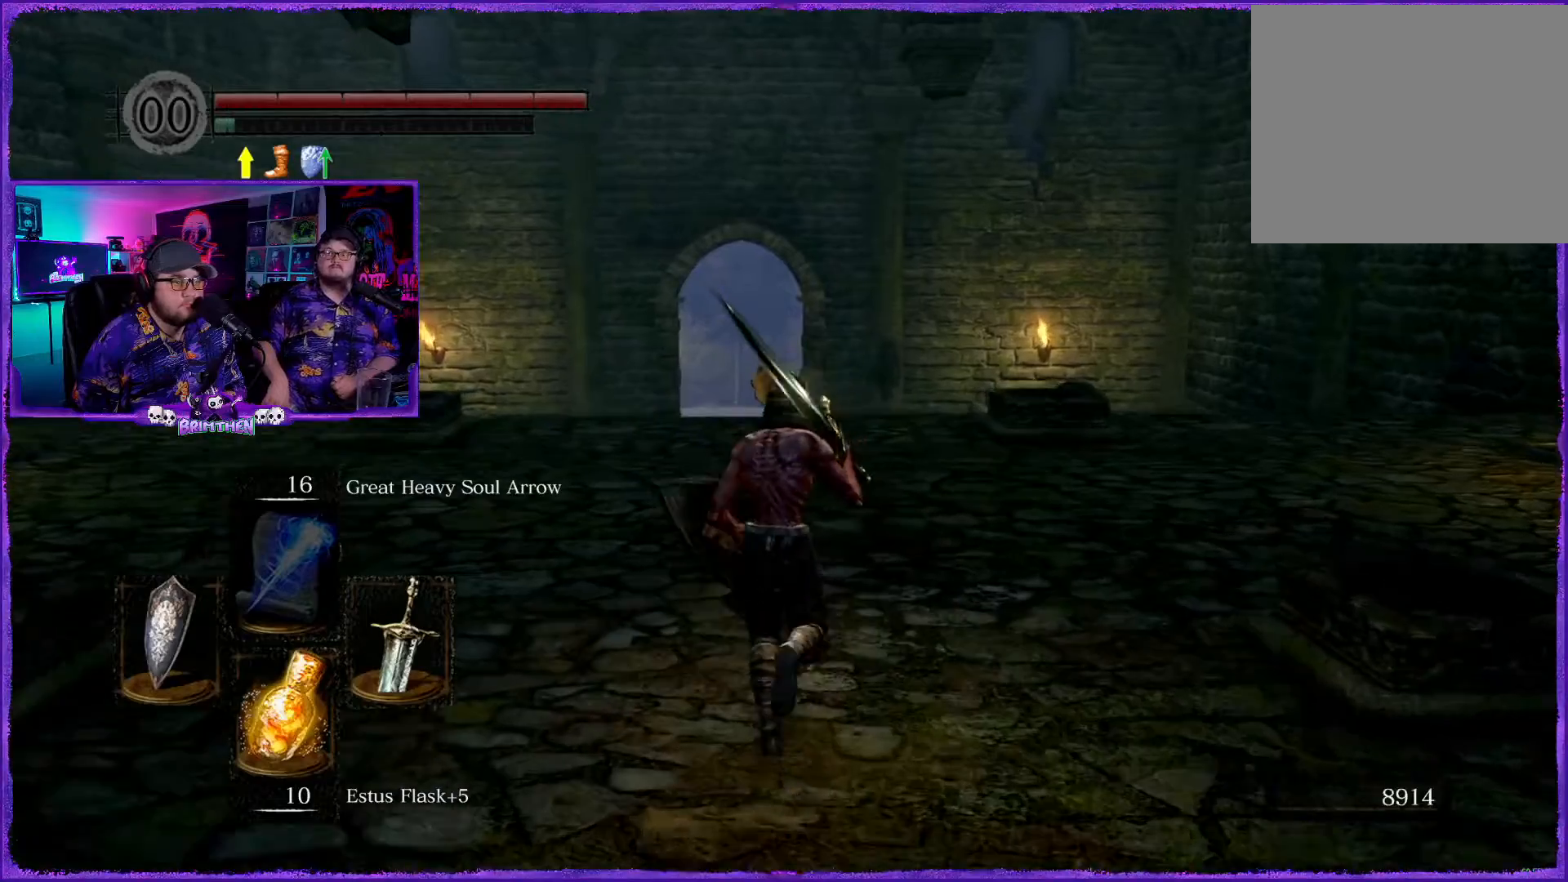
{"buttons": [], "left_stick": "up", "right_stick": "center", "events": [[451, "CIRCLE", "up"]]}
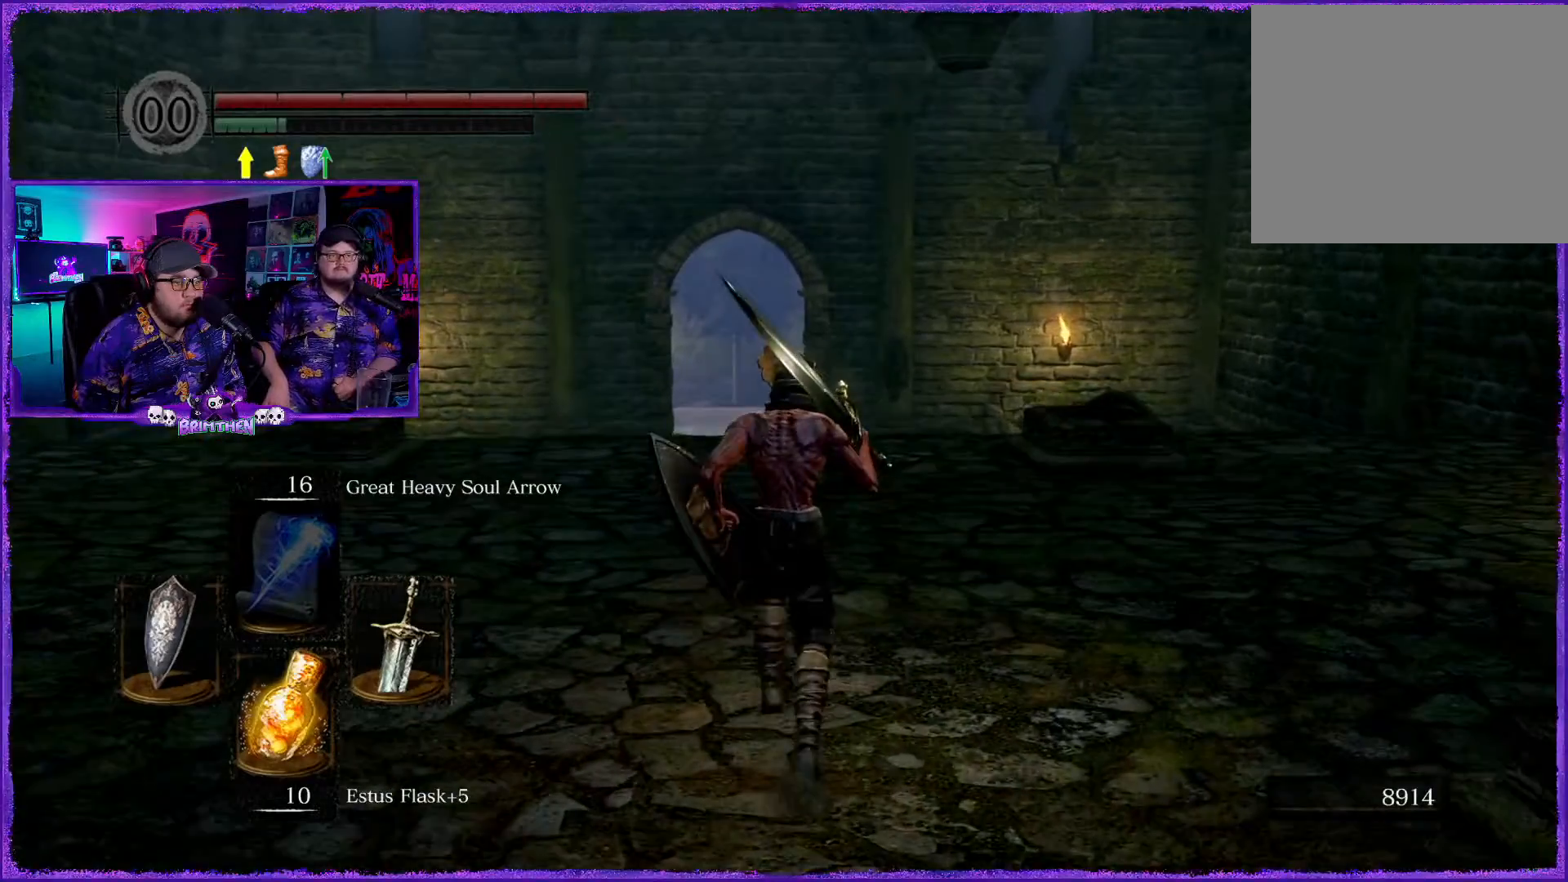
{"buttons": [], "left_stick": "up", "right_stick": "center", "events": [[200, "right_stick", "down"], [417, "right_stick", "center"]]}
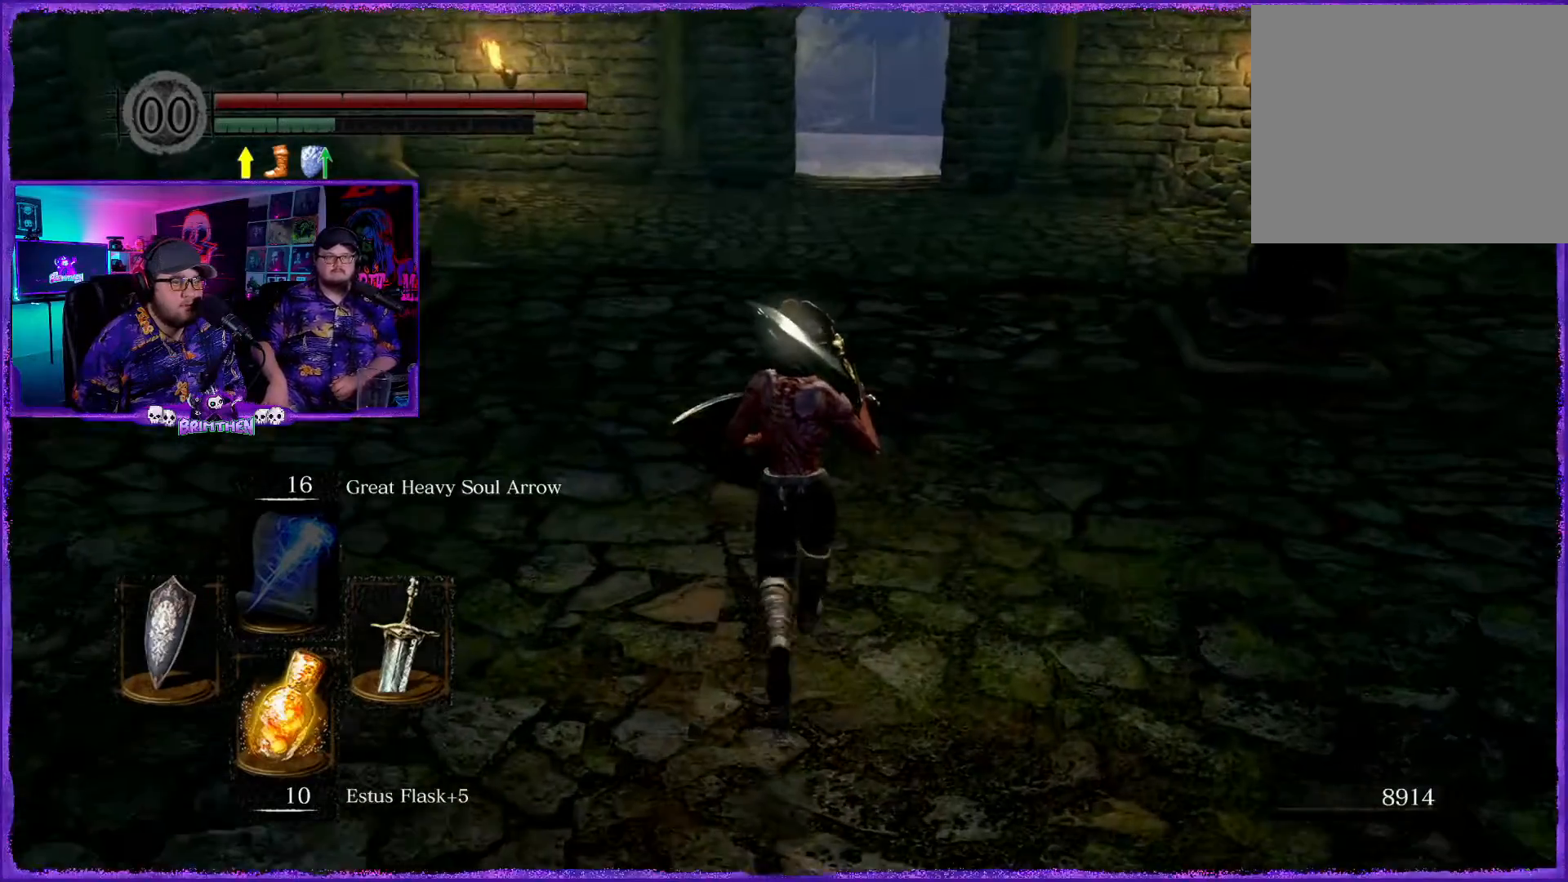
{"buttons": [], "left_stick": "up", "right_stick": "up", "events": [[417, "right_stick", "up"]]}
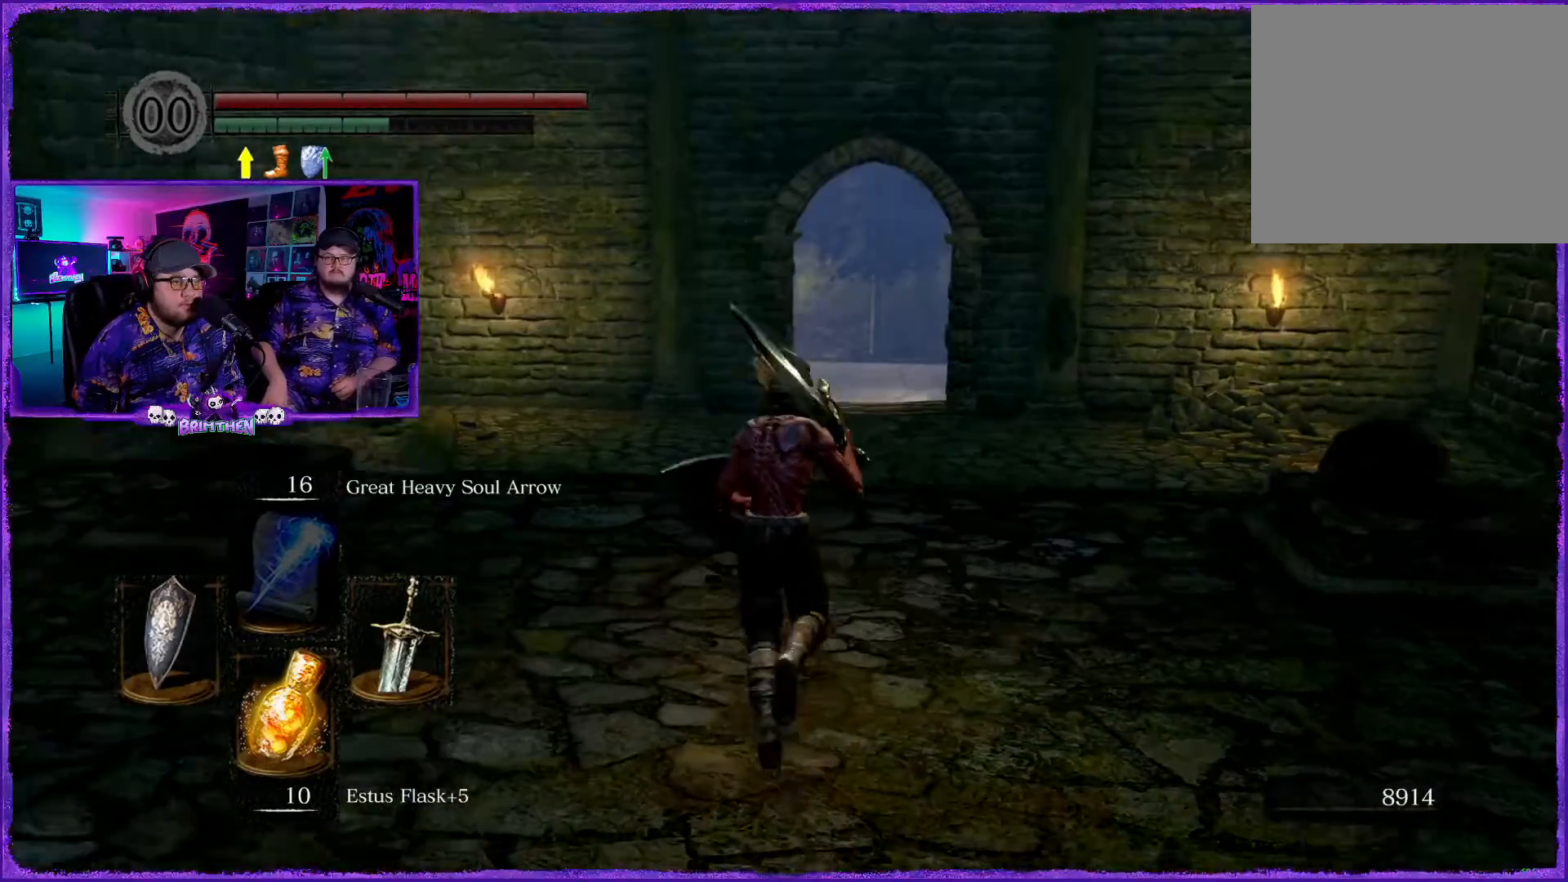
{"buttons": [], "left_stick": "up", "right_stick": "center", "events": [[50, "right_stick", "center"]]}
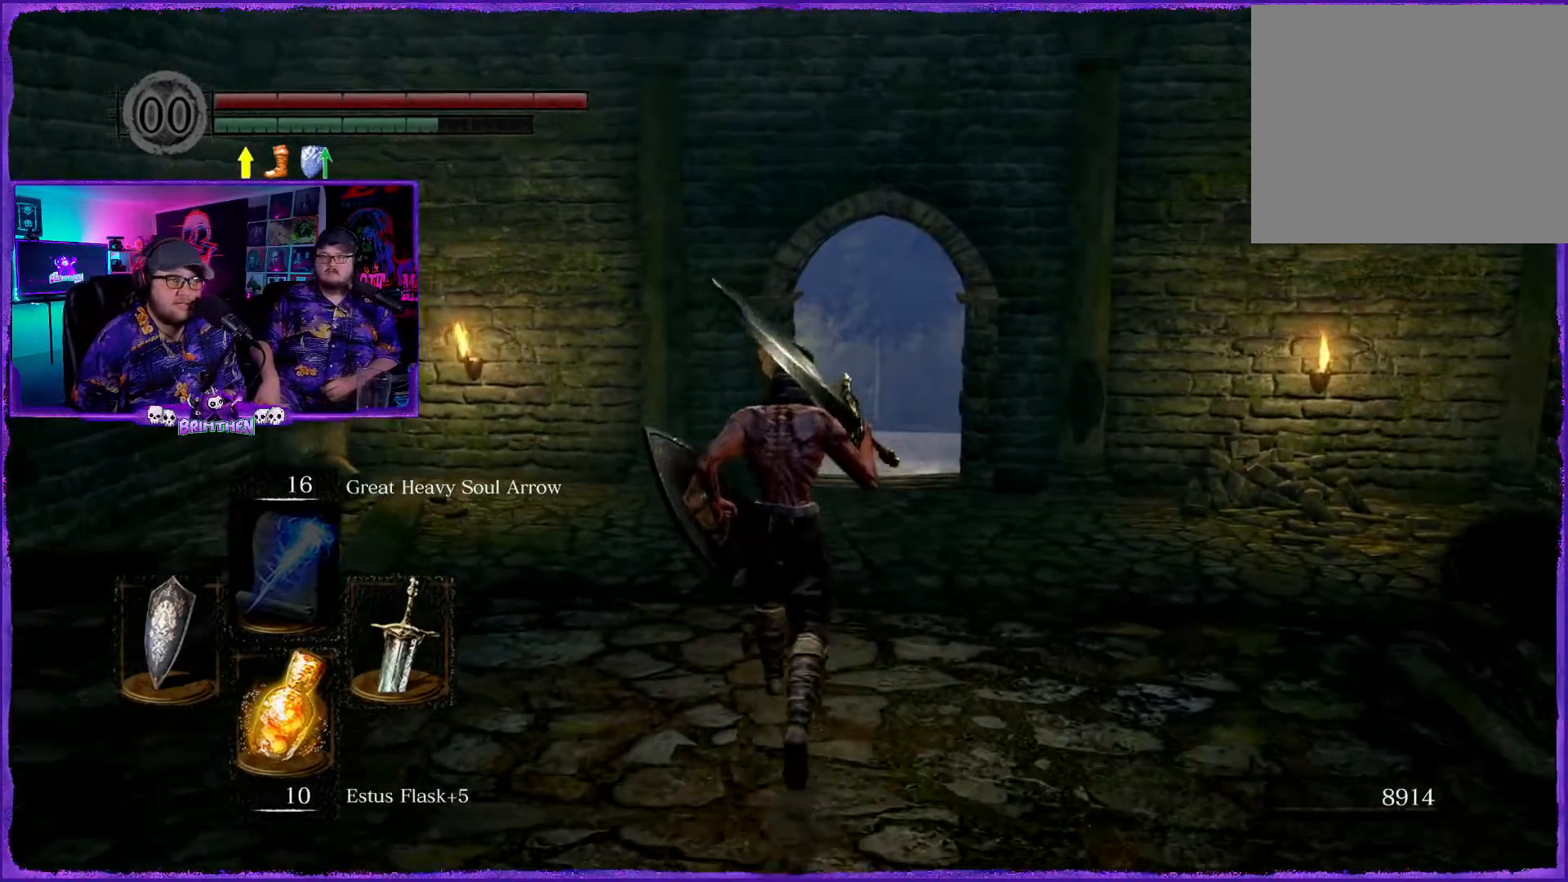
{"buttons": [], "left_stick": "up", "right_stick": "center", "events": []}
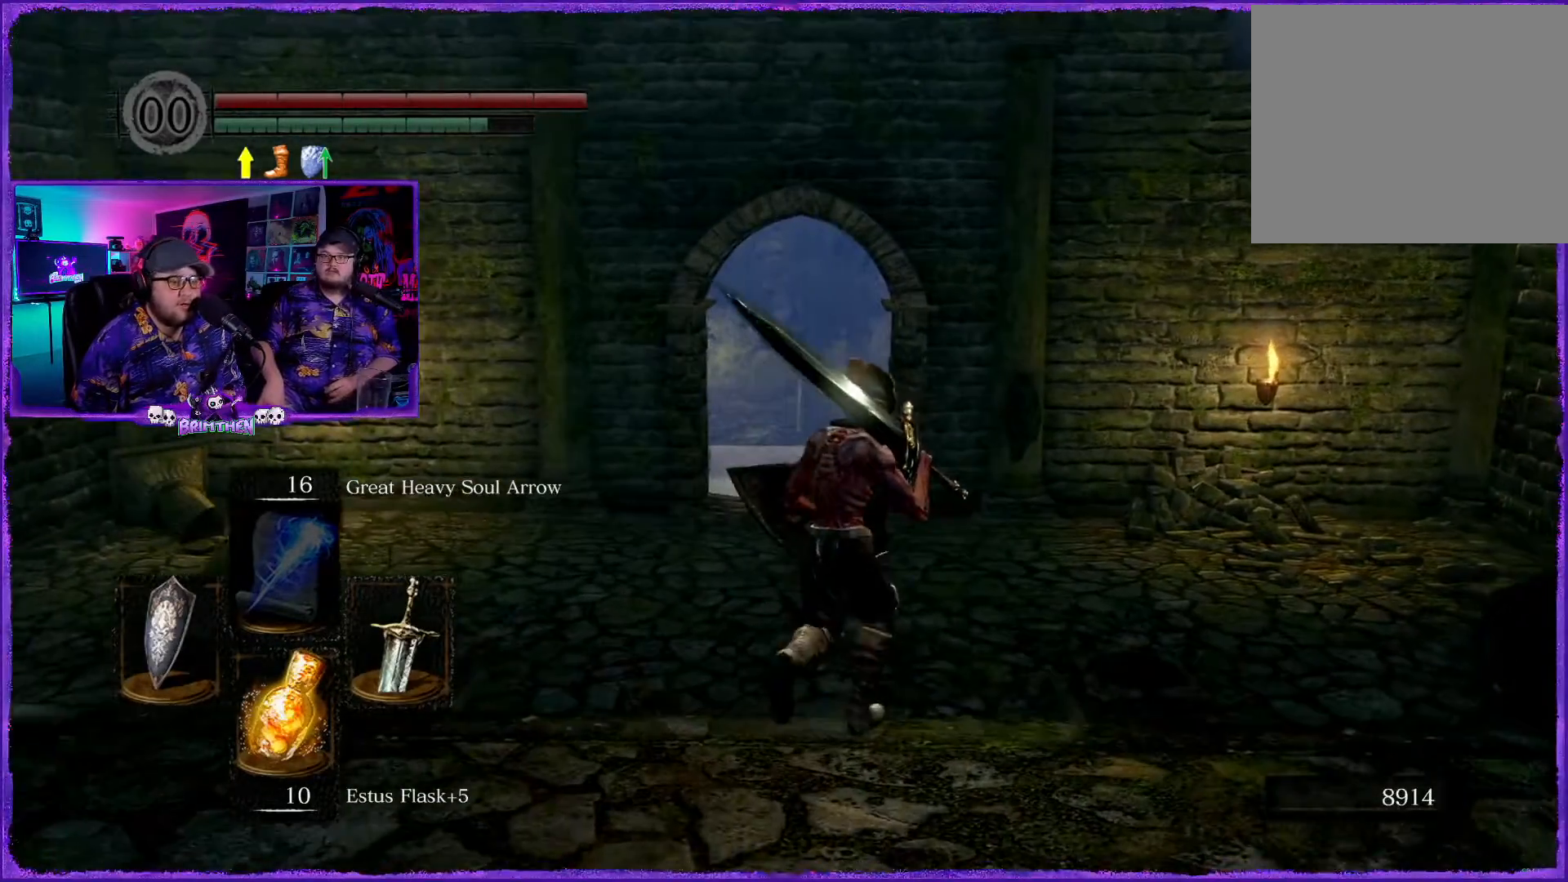
{"buttons": [], "left_stick": "up", "right_stick": "center", "events": []}
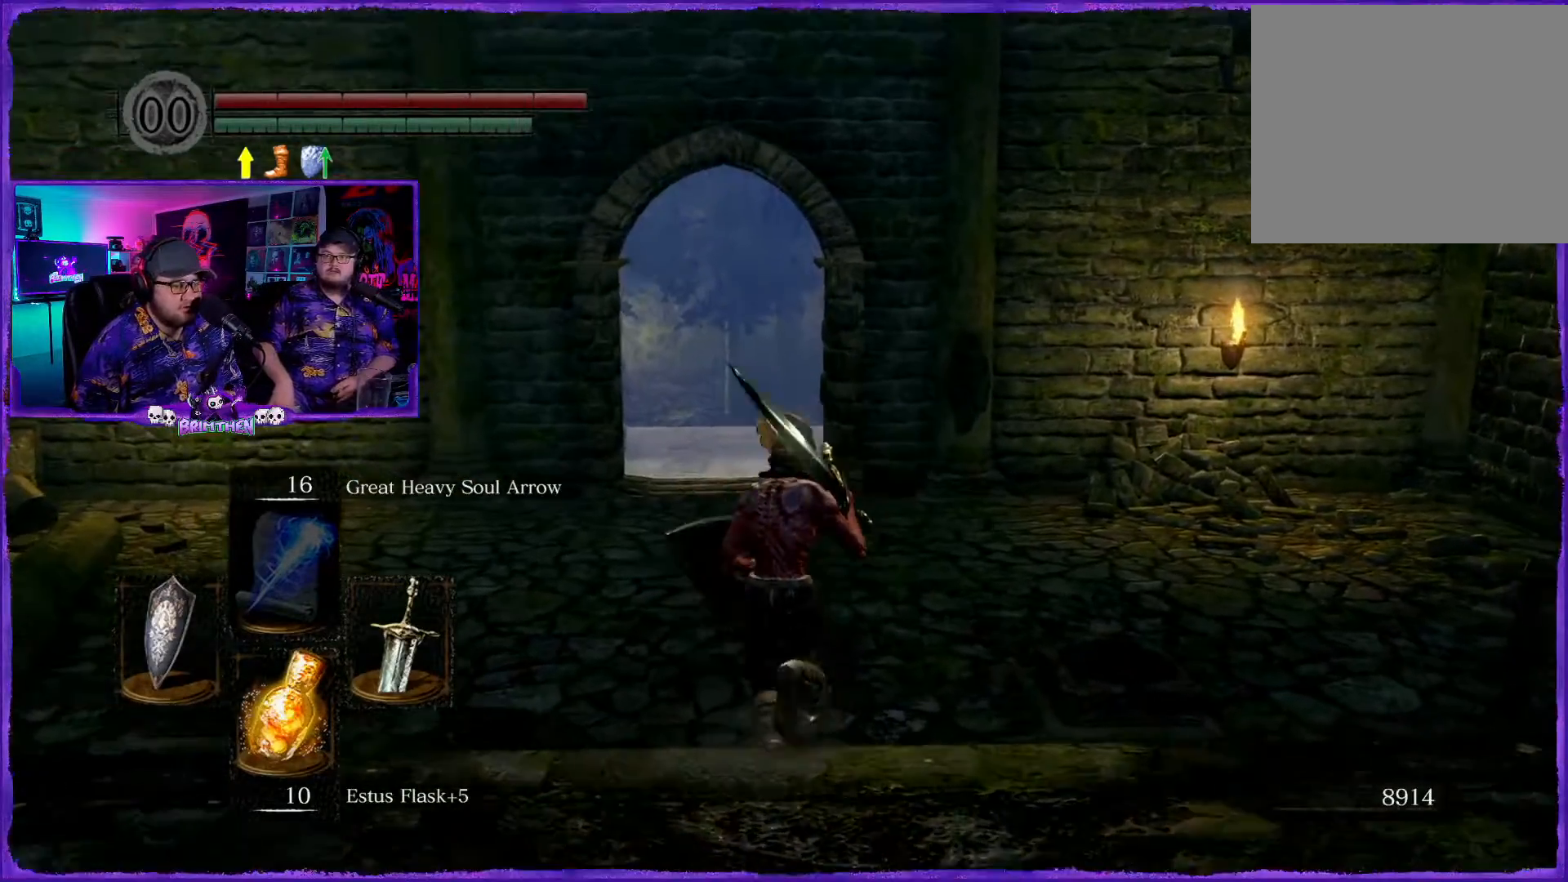
{"buttons": ["CIRCLE"], "left_stick": "up", "right_stick": "center", "events": [[17, "CIRCLE", "down"]]}
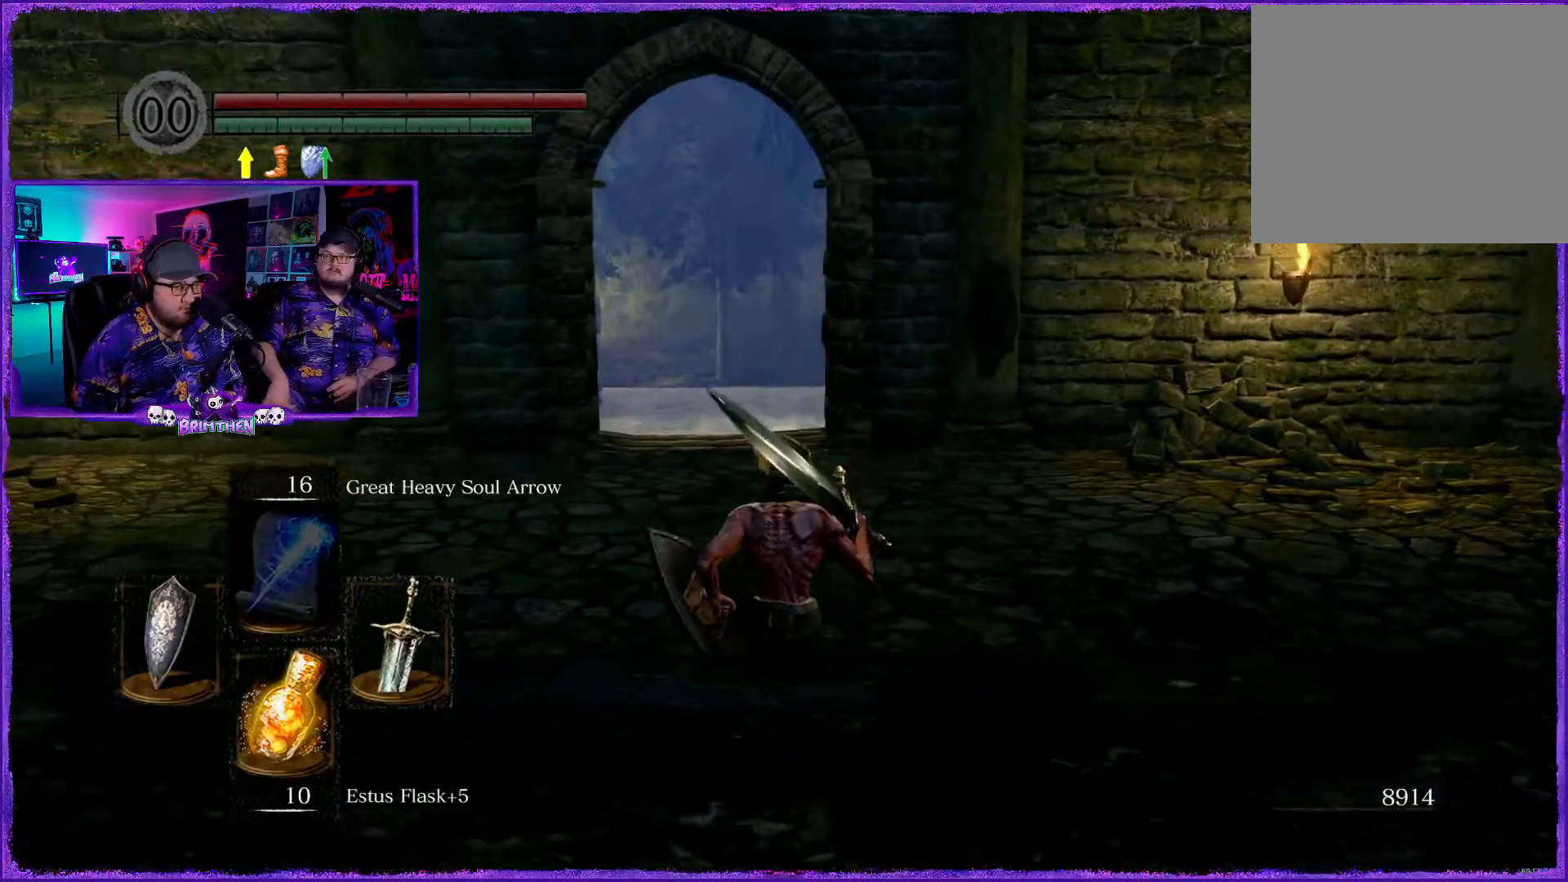
{"buttons": ["CIRCLE"], "left_stick": "up", "right_stick": "center", "events": []}
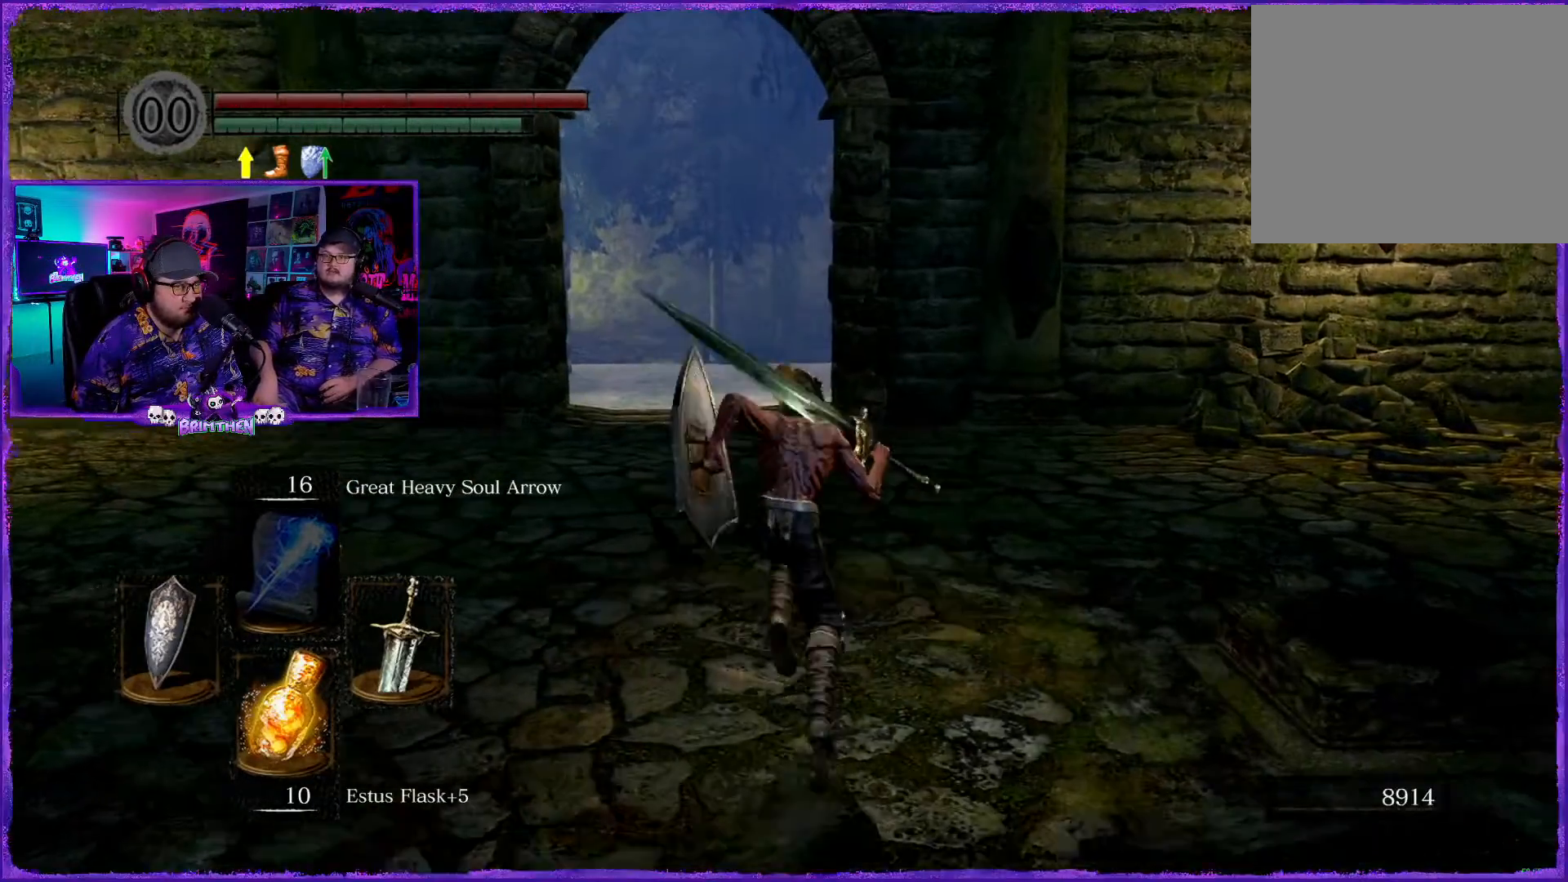
{"buttons": ["CIRCLE"], "left_stick": "up", "right_stick": "center", "events": []}
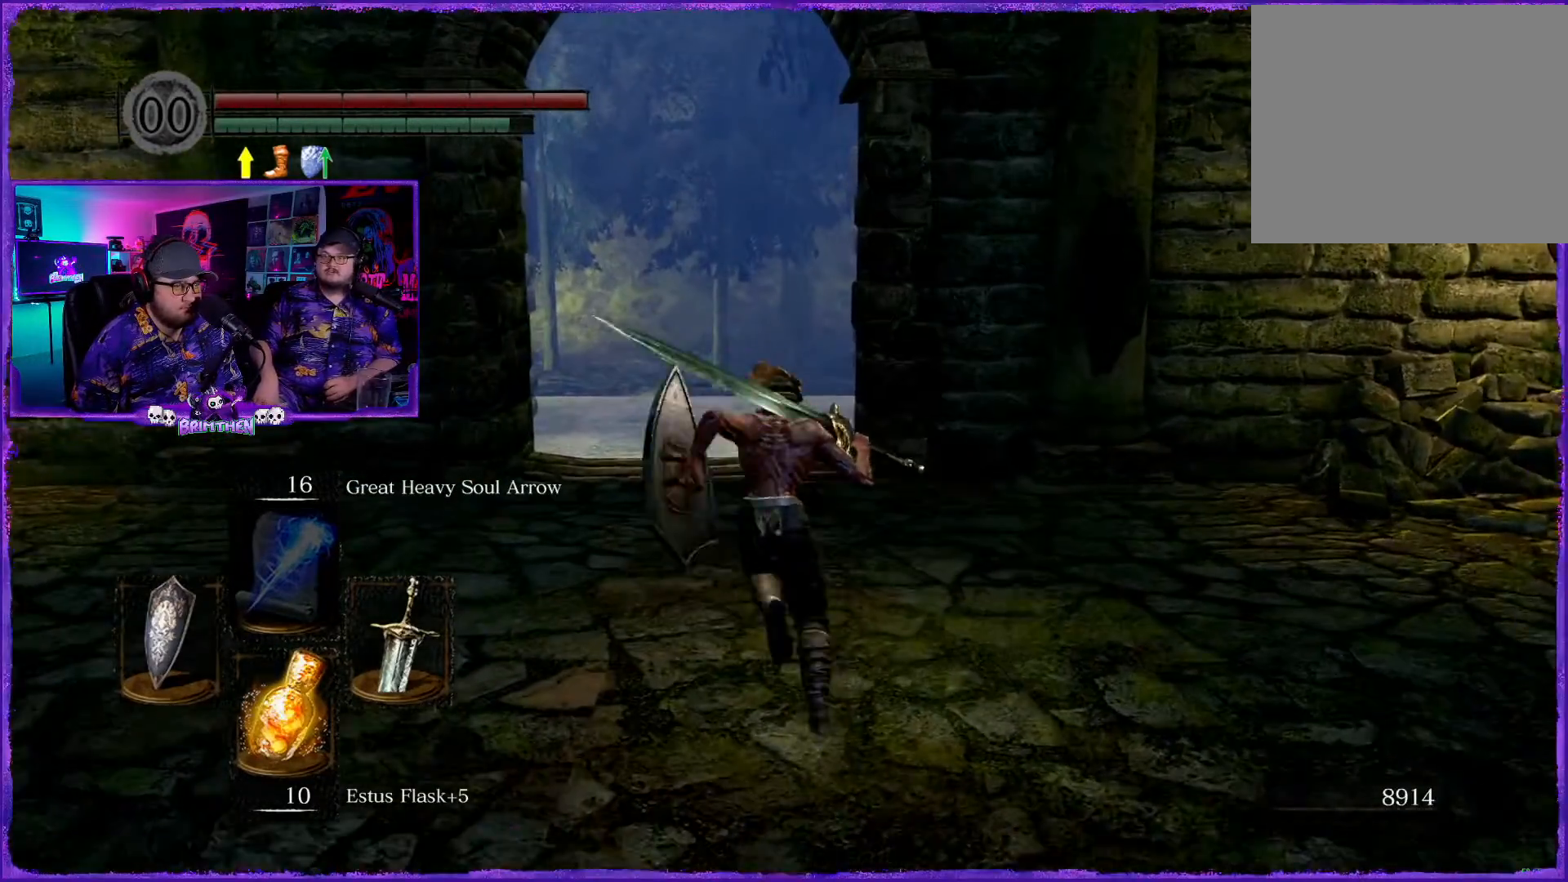
{"buttons": ["CIRCLE"], "left_stick": "up", "right_stick": "center", "events": []}
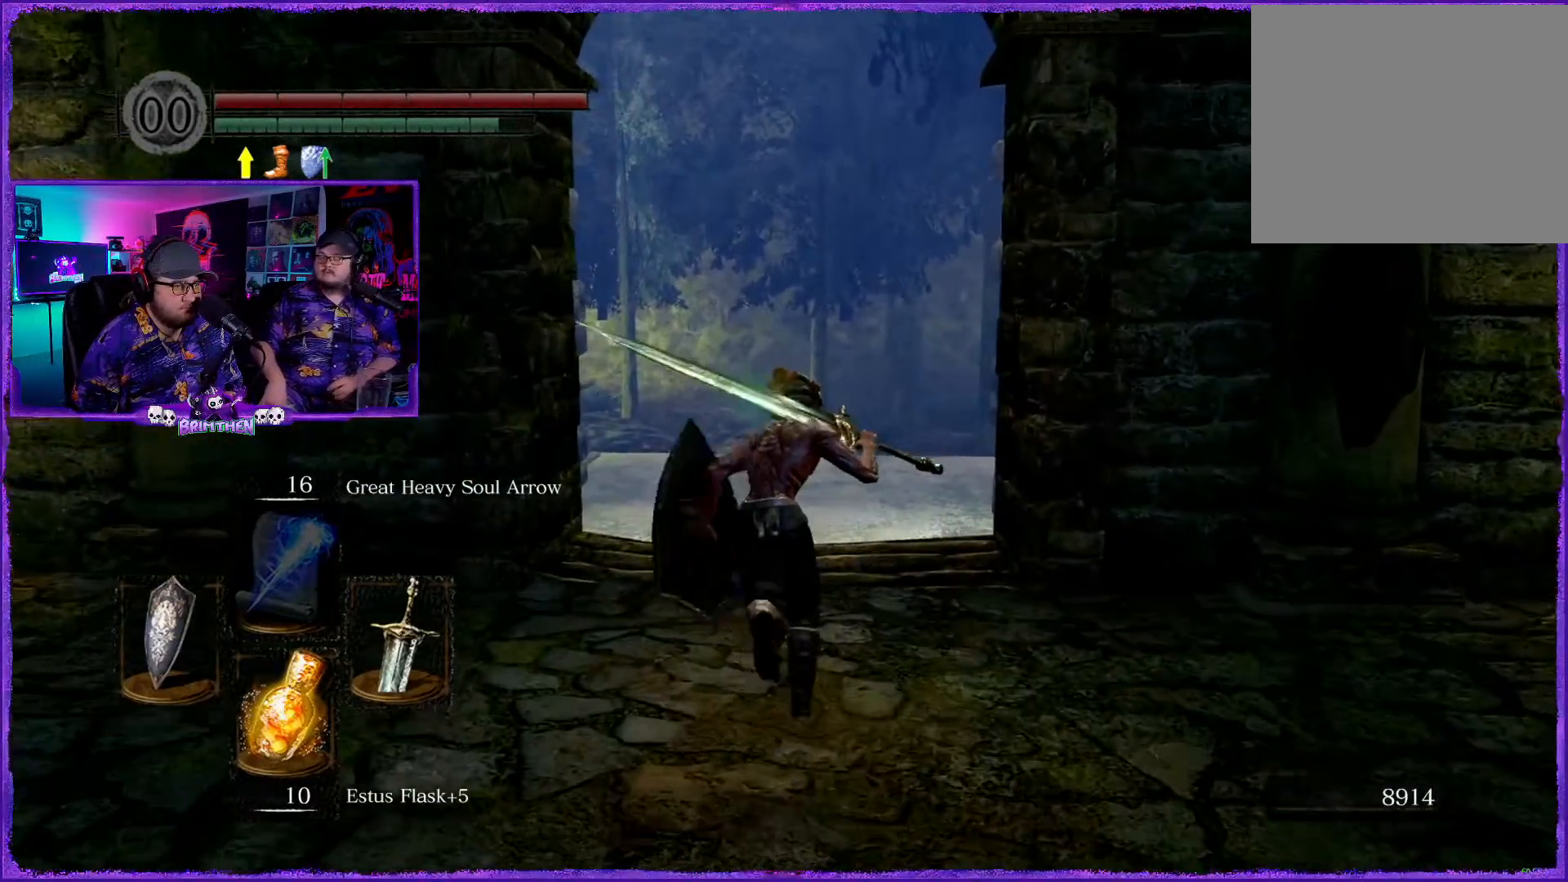
{"buttons": ["CIRCLE"], "left_stick": "up", "right_stick": "center", "events": []}
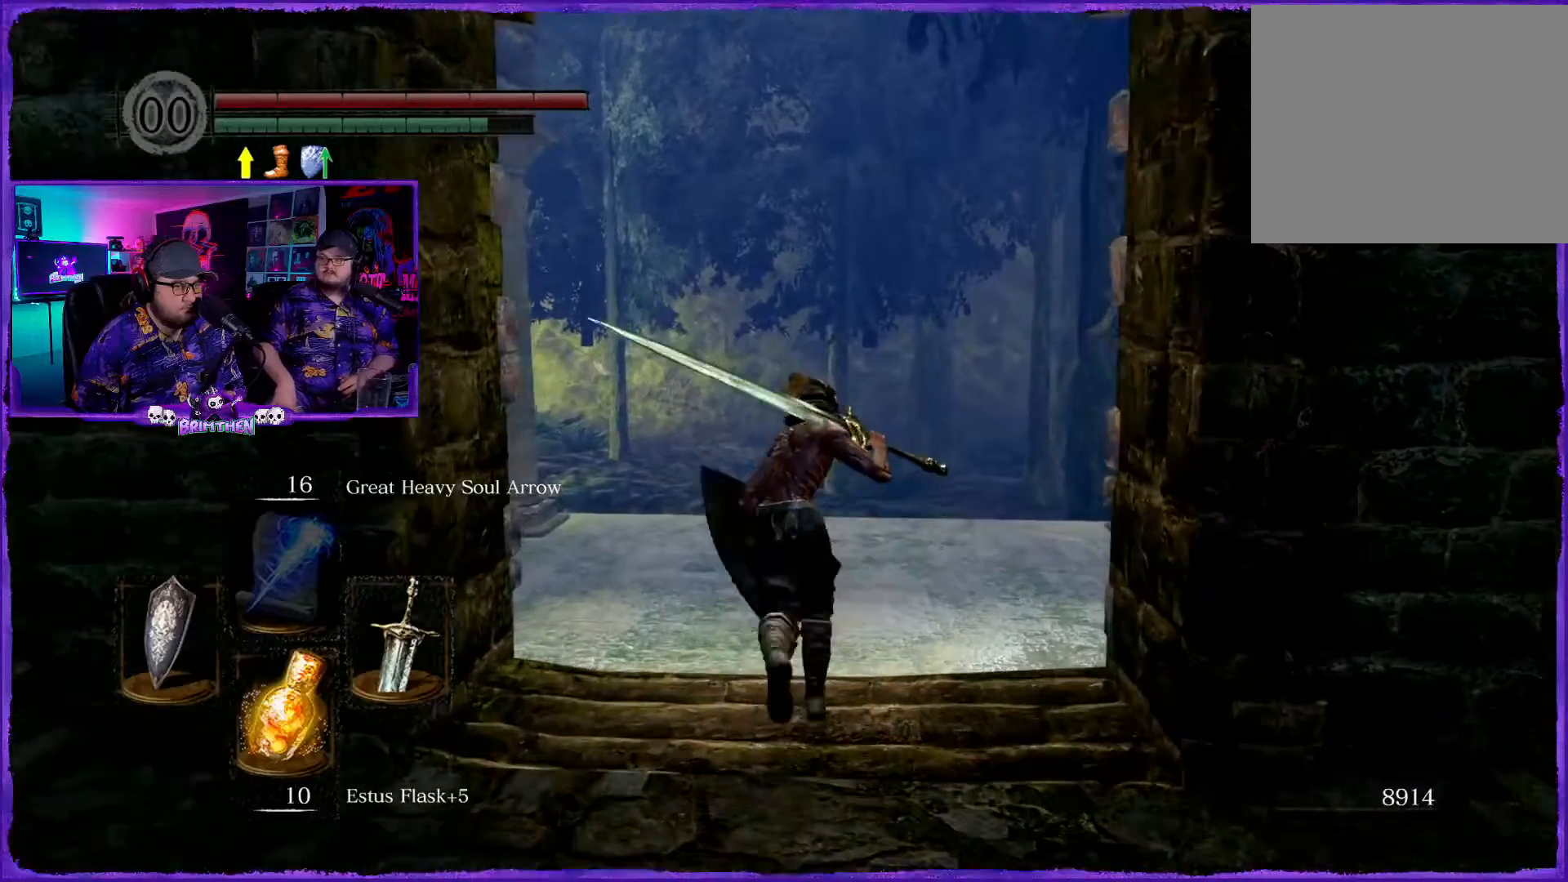
{"buttons": ["CIRCLE"], "left_stick": "up", "right_stick": "center", "events": [[350, "right_stick", "right"], [500, "right_stick", "center"]]}
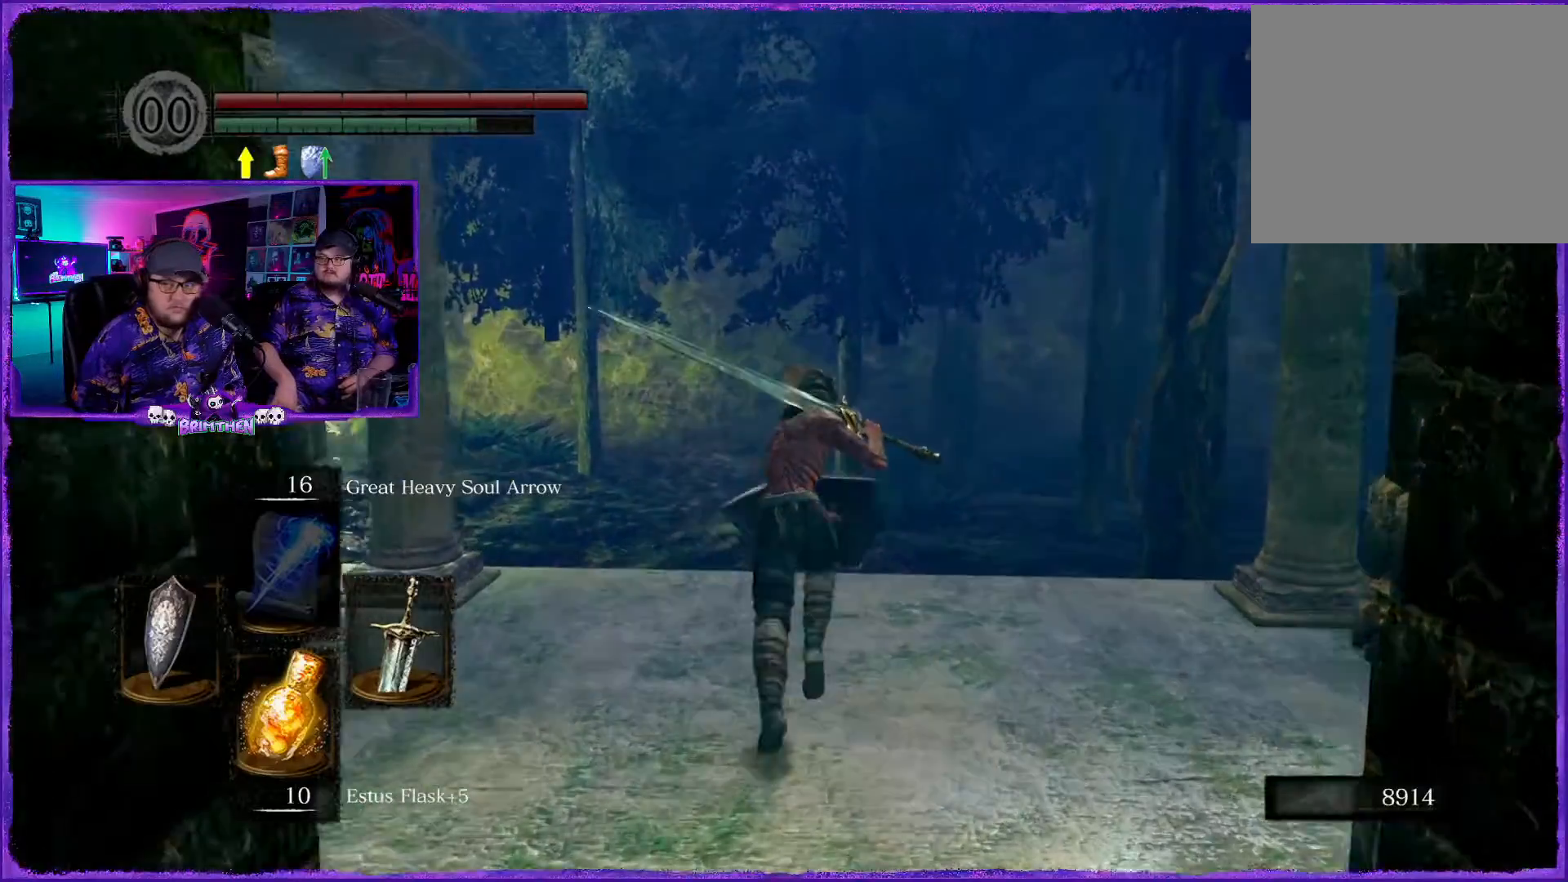
{"buttons": ["CIRCLE"], "left_stick": "up", "right_stick": "center", "events": []}
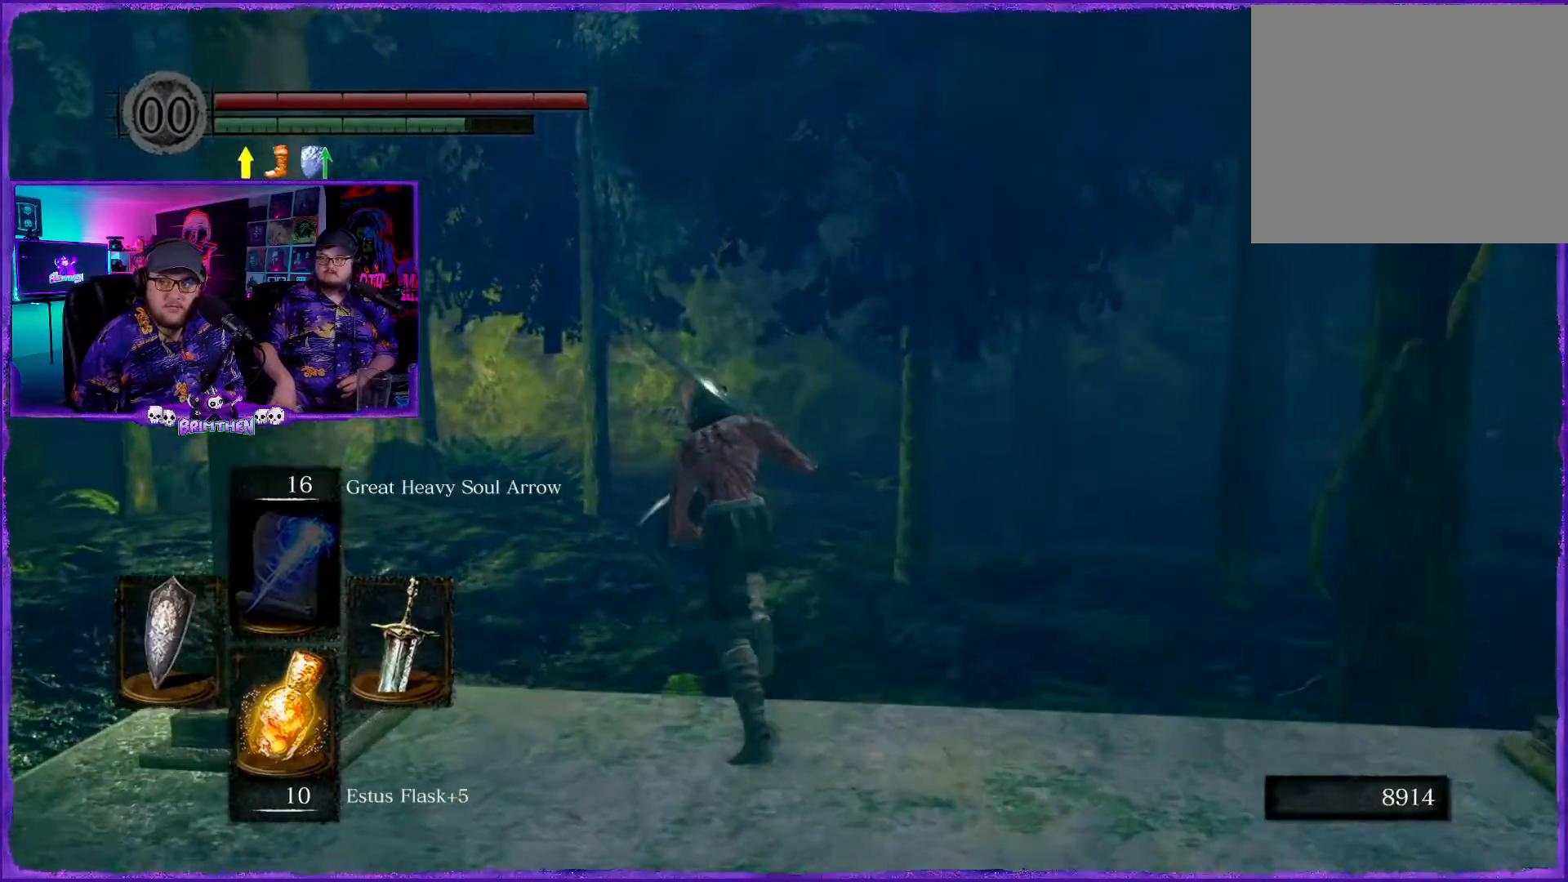
{"buttons": ["CIRCLE"], "left_stick": "up", "right_stick": "center", "events": []}